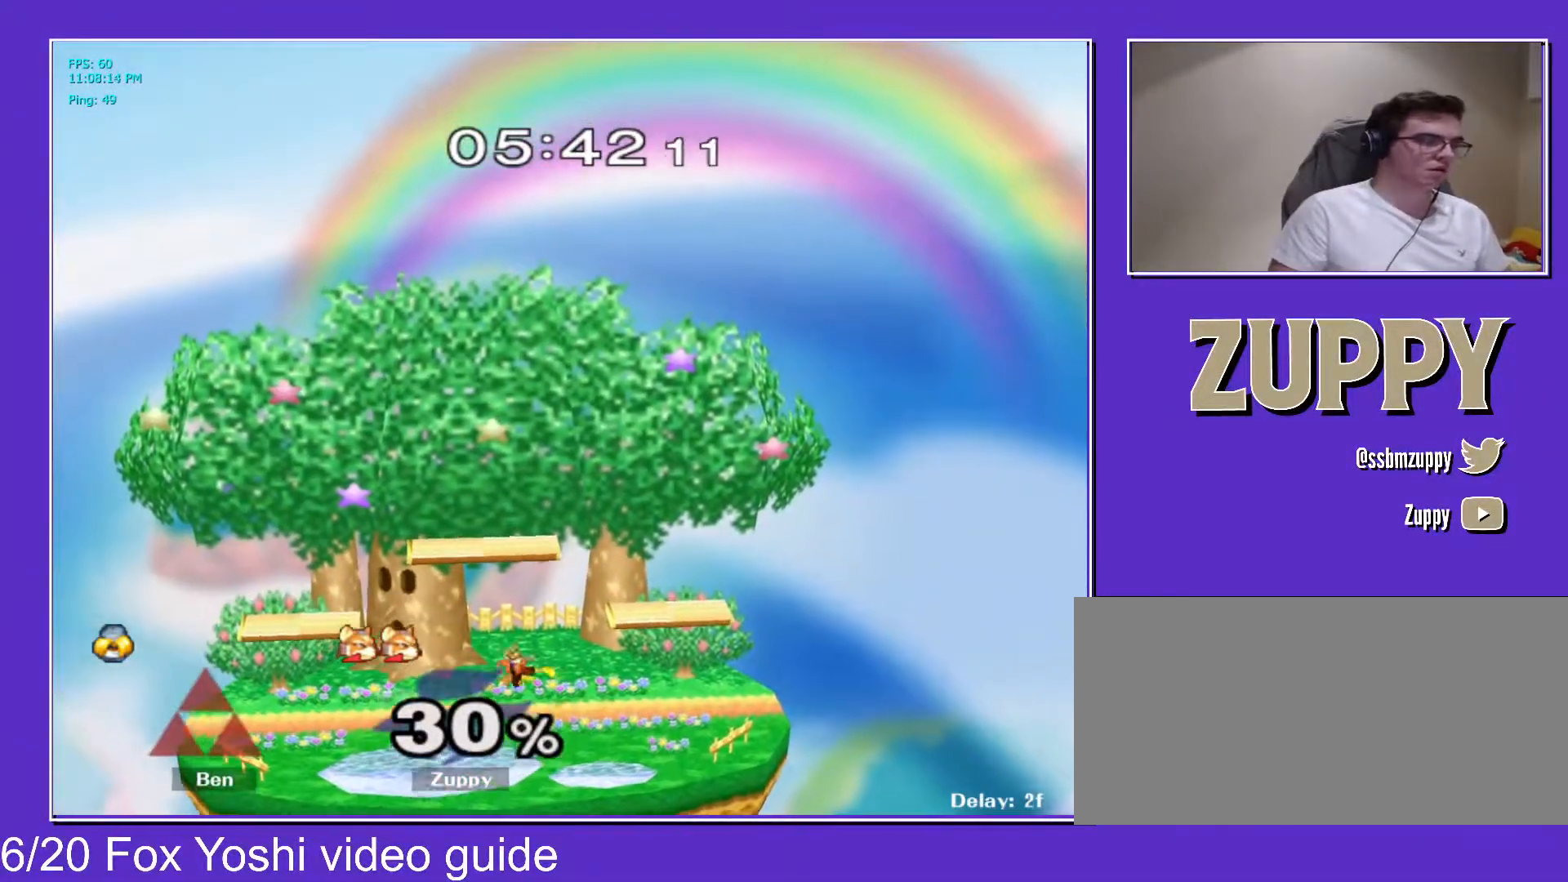
Gameplay with a controller (Nintendo layout); each line is a JSON object with the inputs held at the frame after it. "events" lists button and stick changes between this image and that frame as [ms after this image, input, new state], when the widget could be followed in between. Not read: L3 R3 other_buttons.
{"buttons": ["X", "Z", "DPAD_DOWN"], "events": [[17, "A", "up"], [33, "X", "up"], [50, "DPAD_DOWN", "up"], [50, "Z", "up"], [133, "DPAD_LEFT", "down"], [200, "X", "down"], [217, "X", "up"], [267, "C_DOWN", "down"], [400, "C_DOWN", "up"], [417, "DPAD_LEFT", "up"], [433, "DPAD_DOWN", "down"], [467, "Z", "down"], [483, "X", "down"]]}
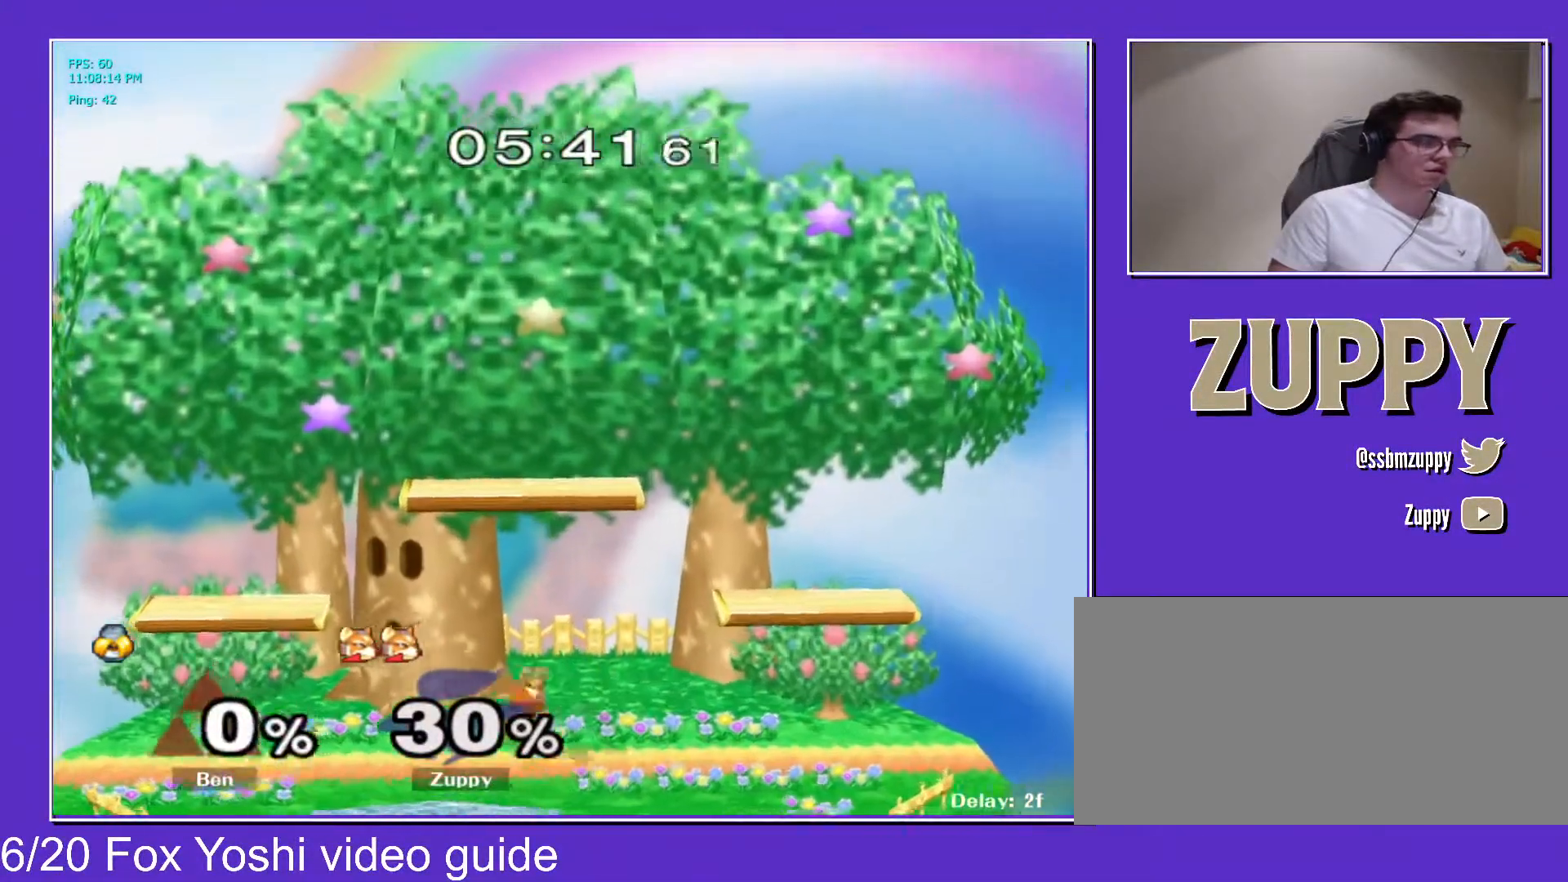
{"buttons": ["DPAD_LEFT"], "events": [[33, "X", "up"], [50, "DPAD_DOWN", "up"], [67, "Z", "up"], [150, "DPAD_RIGHT", "down"], [250, "DPAD_RIGHT", "up"], [267, "DPAD_LEFT", "down"], [350, "DPAD_RIGHT", "down"], [400, "DPAD_LEFT", "up"], [450, "DPAD_RIGHT", "up"], [500, "DPAD_LEFT", "down"]]}
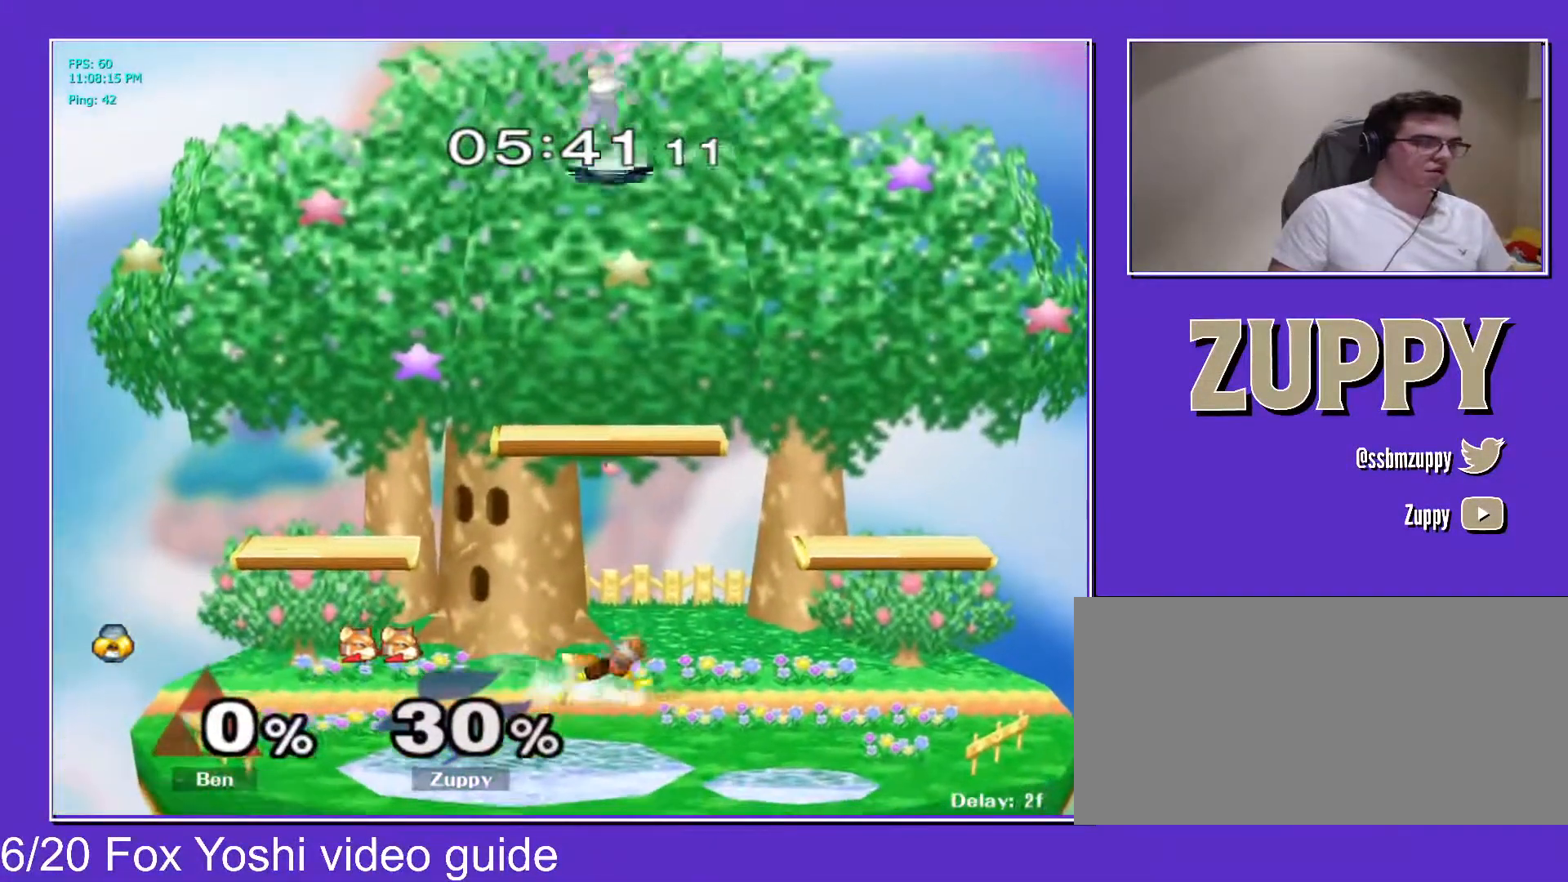
{"buttons": ["DPAD_RIGHT"], "events": [[83, "DPAD_RIGHT", "down"], [117, "DPAD_LEFT", "up"], [167, "DPAD_RIGHT", "up"], [200, "DPAD_LEFT", "down"], [267, "DPAD_RIGHT", "down"], [317, "DPAD_LEFT", "up"], [383, "X", "down"], [500, "X", "up"]]}
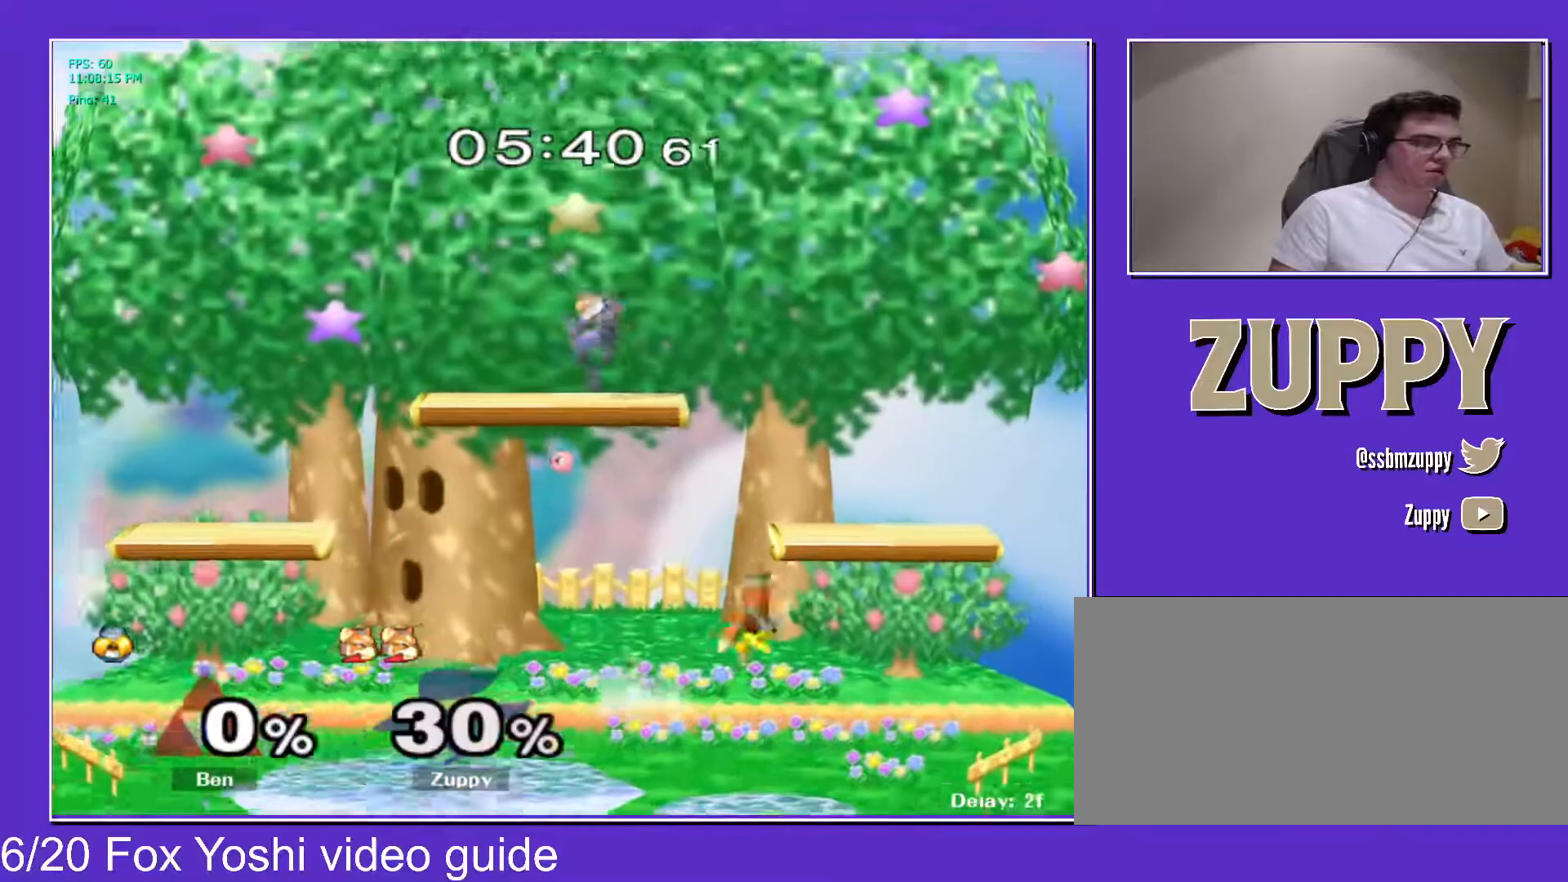
{"buttons": ["DPAD_LEFT"], "events": [[67, "DPAD_DOWN", "down"], [117, "R1", "down"], [200, "DPAD_DOWN", "up"], [200, "DPAD_RIGHT", "up"], [200, "R1", "up"], [383, "DPAD_LEFT", "down"]]}
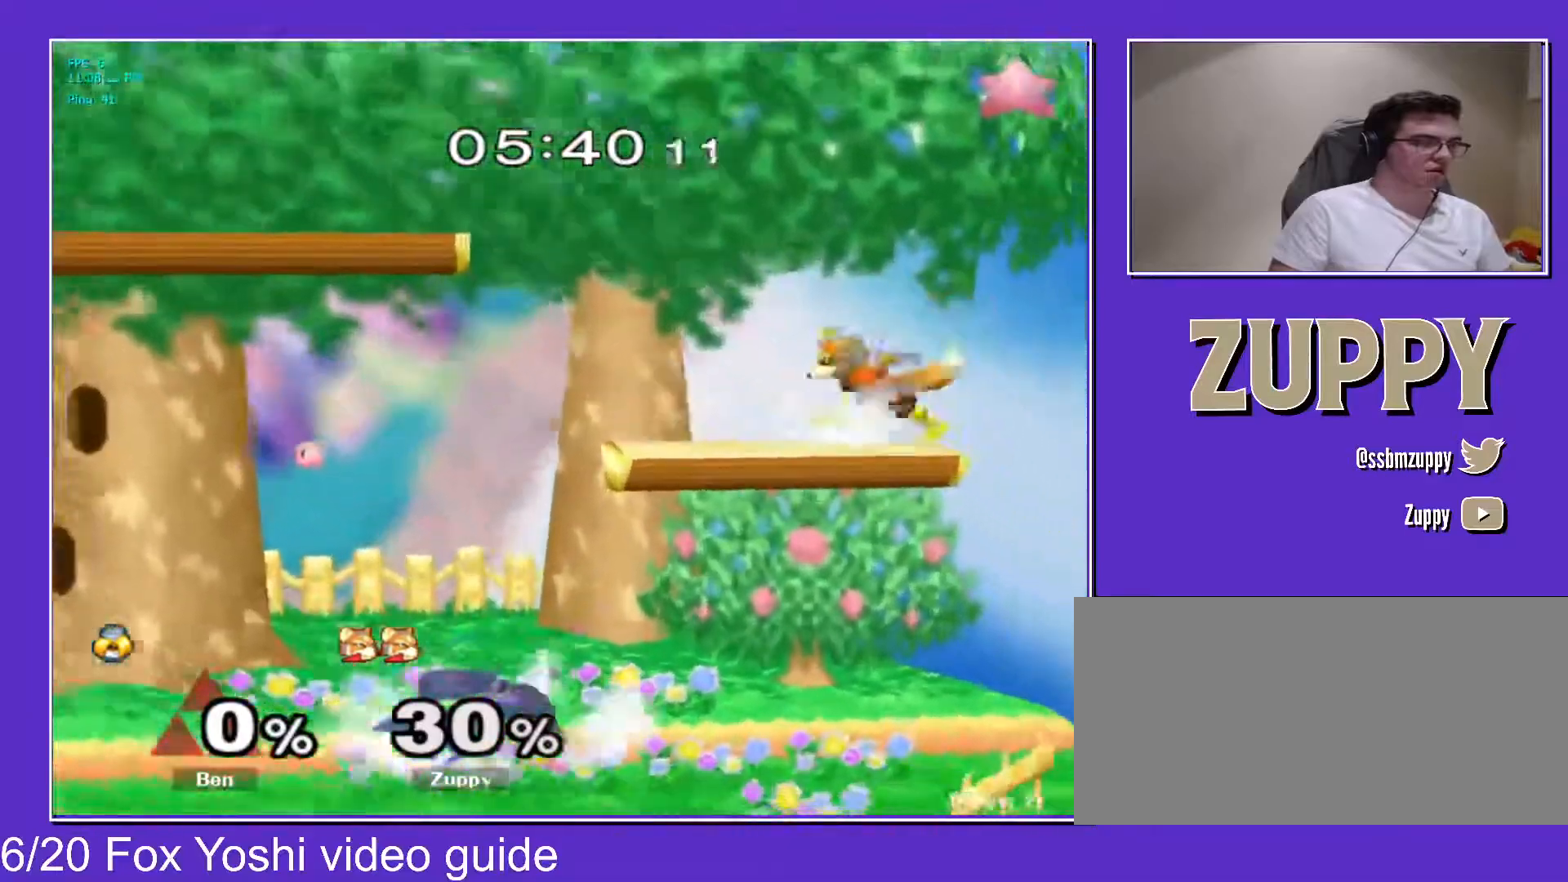
{"buttons": ["X", "DPAD_LEFT"], "events": [[300, "DPAD_DOWN", "down"], [400, "X", "down"], [450, "DPAD_DOWN", "up"]]}
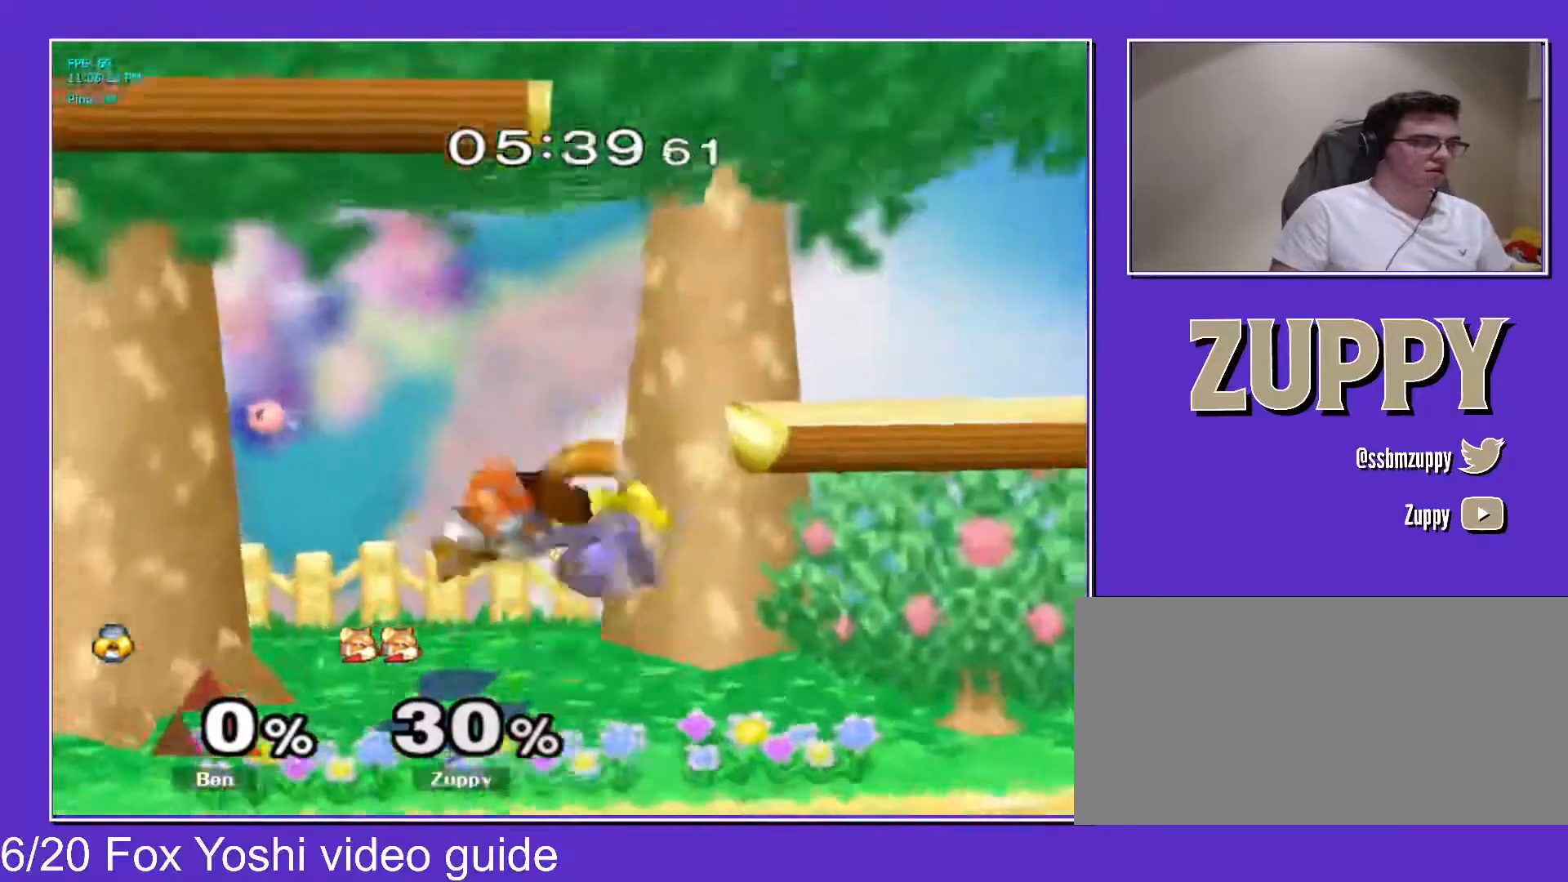
{"buttons": ["DPAD_DOWN", "DPAD_LEFT"], "events": [[33, "X", "up"], [233, "DPAD_DOWN", "down"], [433, "R1", "down"], [500, "R1", "up"]]}
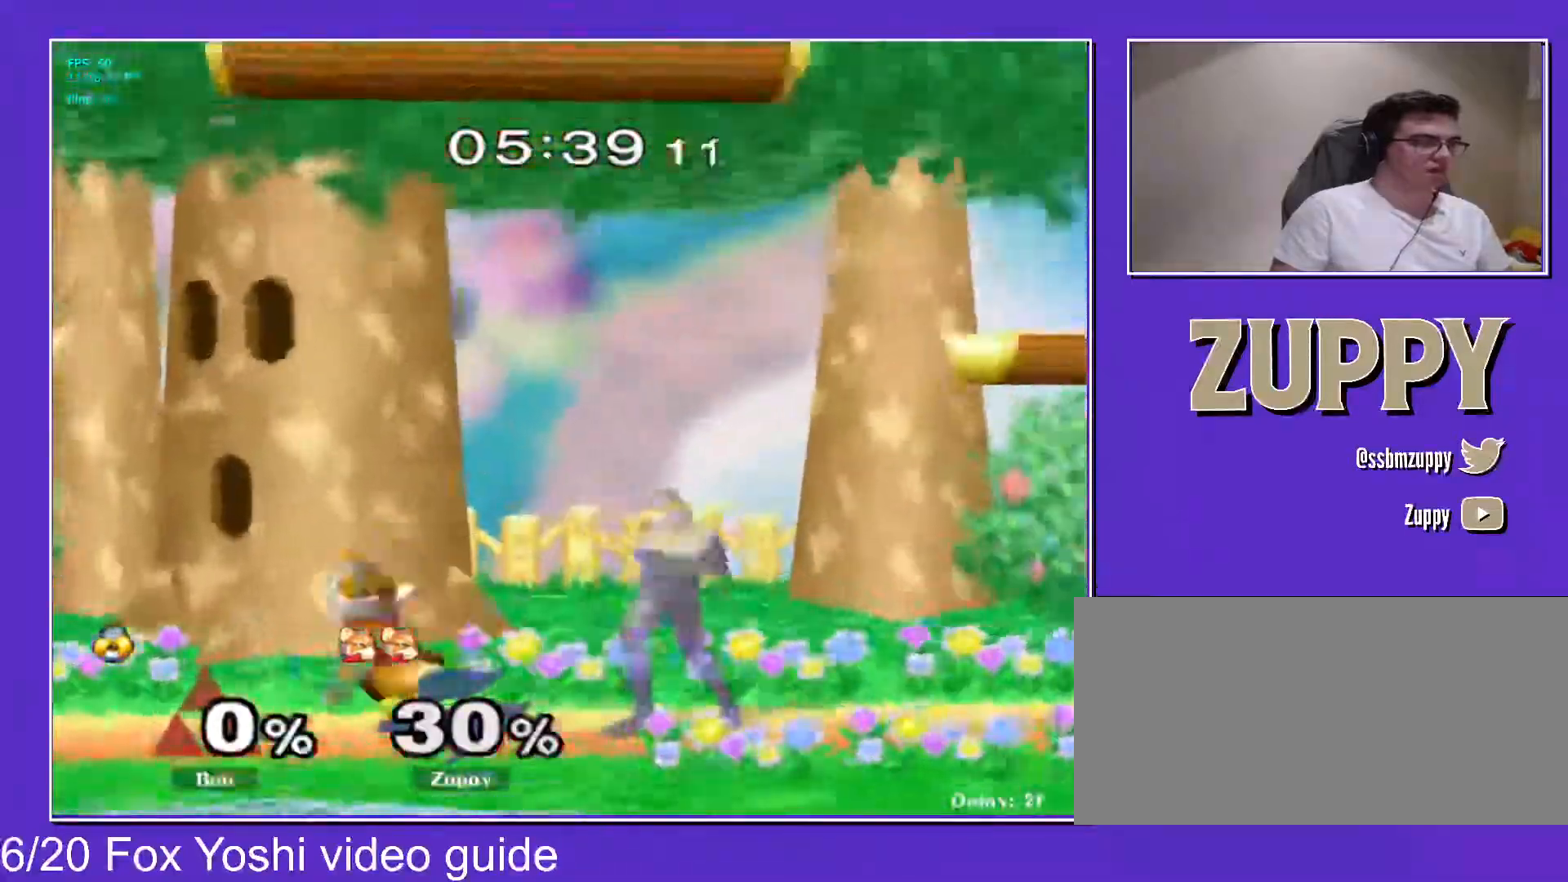
{"buttons": [], "events": [[67, "DPAD_DOWN", "up"], [67, "DPAD_LEFT", "up"], [150, "DPAD_LEFT", "down"], [267, "DPAD_LEFT", "up"], [300, "DPAD_RIGHT", "down"], [317, "X", "down"], [333, "X", "up"], [383, "C_DOWN", "down"], [383, "DPAD_RIGHT", "up"], [500, "C_DOWN", "up"]]}
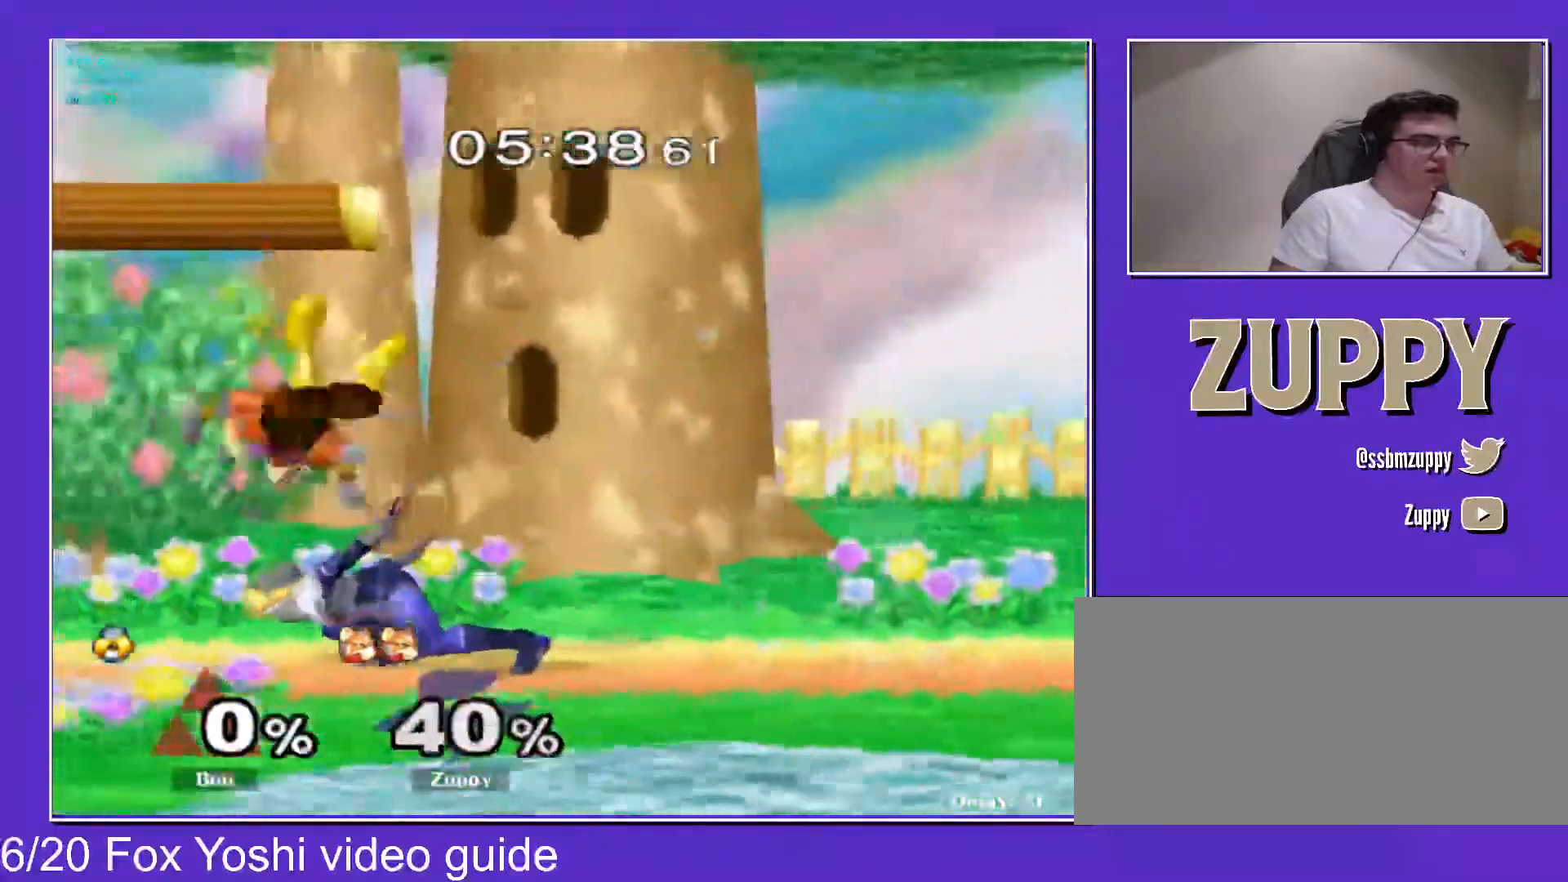
{"buttons": ["X", "DPAD_DOWN", "DPAD_RIGHT"], "events": [[50, "DPAD_DOWN", "down"], [67, "DPAD_RIGHT", "down"], [100, "DPAD_DOWN", "up"], [100, "L1", "down"], [283, "X", "down"], [350, "L1", "up"], [483, "DPAD_DOWN", "down"]]}
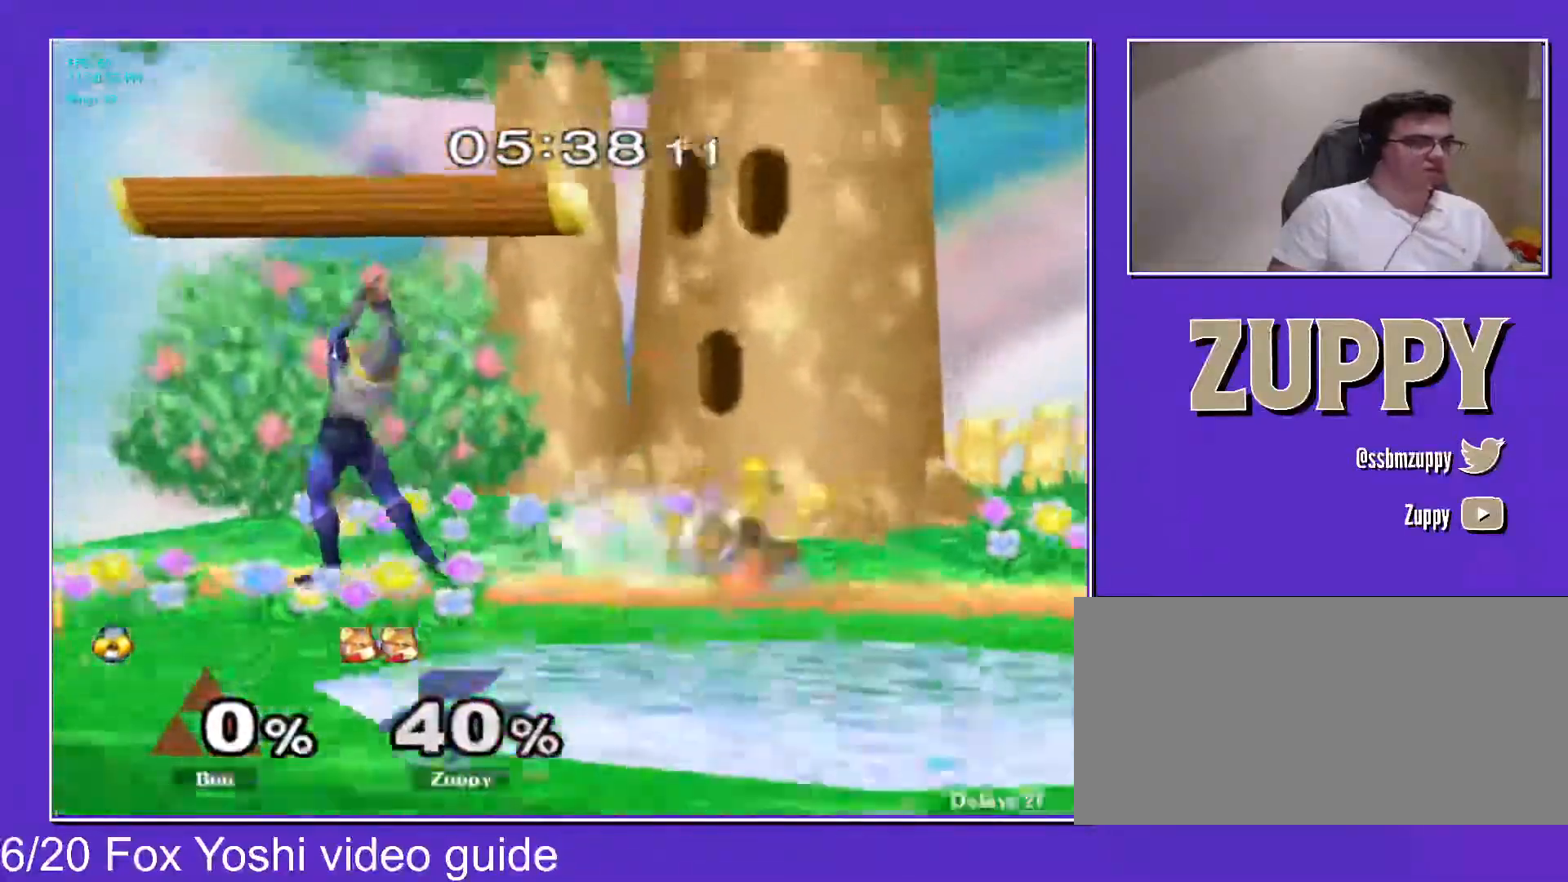
{"buttons": ["DPAD_RIGHT"], "events": [[33, "L1", "down"], [50, "DPAD_RIGHT", "up"], [83, "X", "up"], [250, "DPAD_DOWN", "up"], [267, "L1", "up"], [450, "DPAD_RIGHT", "down"]]}
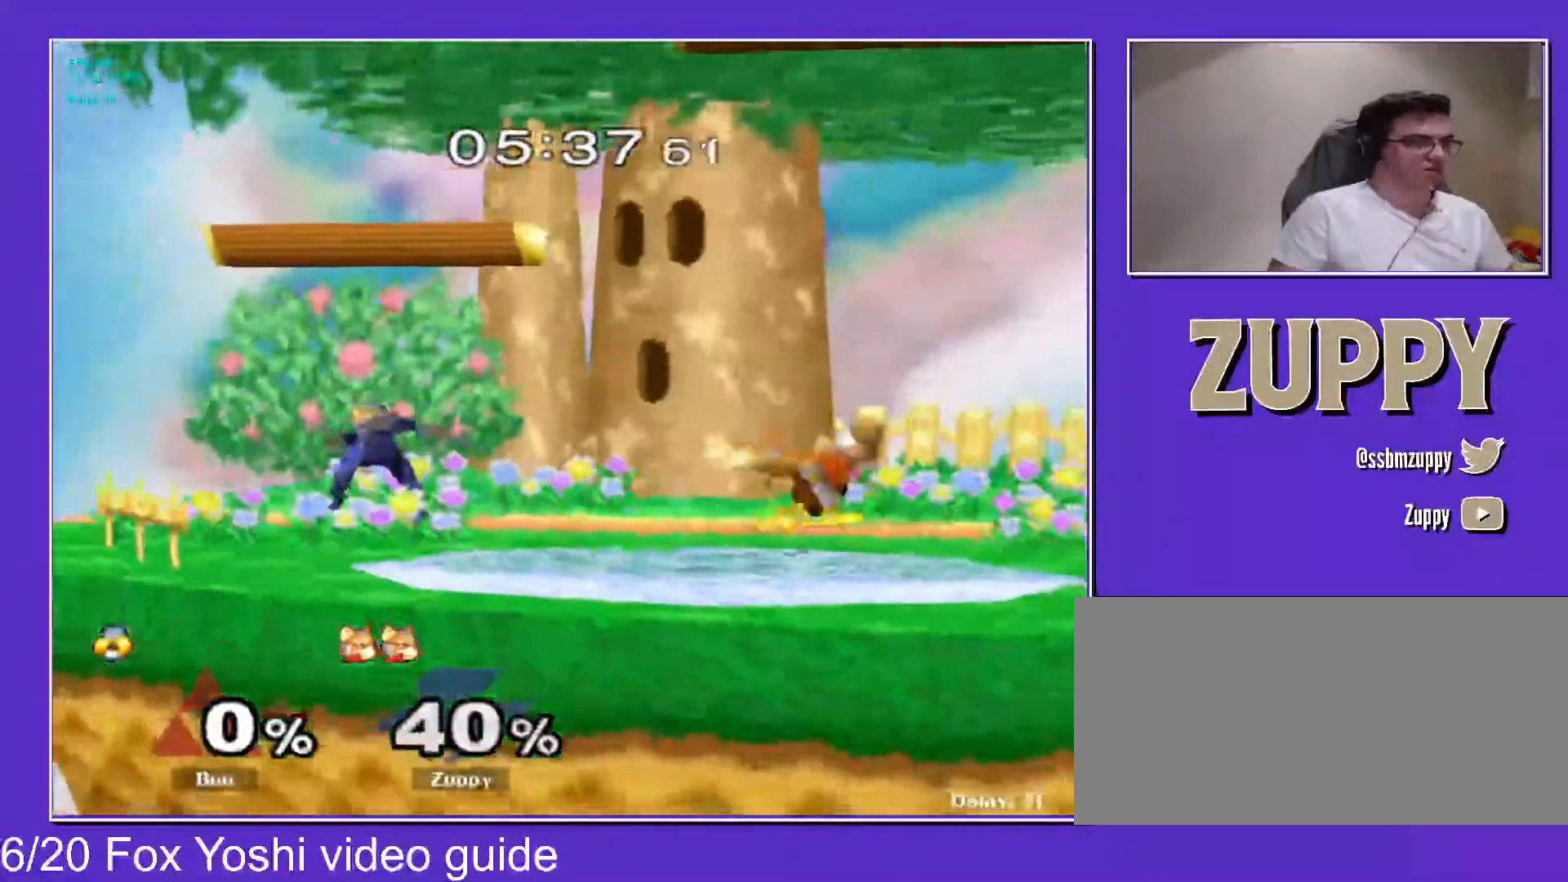
{"buttons": ["DPAD_LEFT"], "events": [[50, "DPAD_RIGHT", "up"], [50, "X", "down"], [67, "X", "up"], [117, "DPAD_LEFT", "down"], [183, "DPAD_LEFT", "up"], [217, "B", "down"], [333, "B", "up"], [333, "DPAD_DOWN", "down"], [400, "DPAD_DOWN", "up"], [483, "DPAD_LEFT", "down"]]}
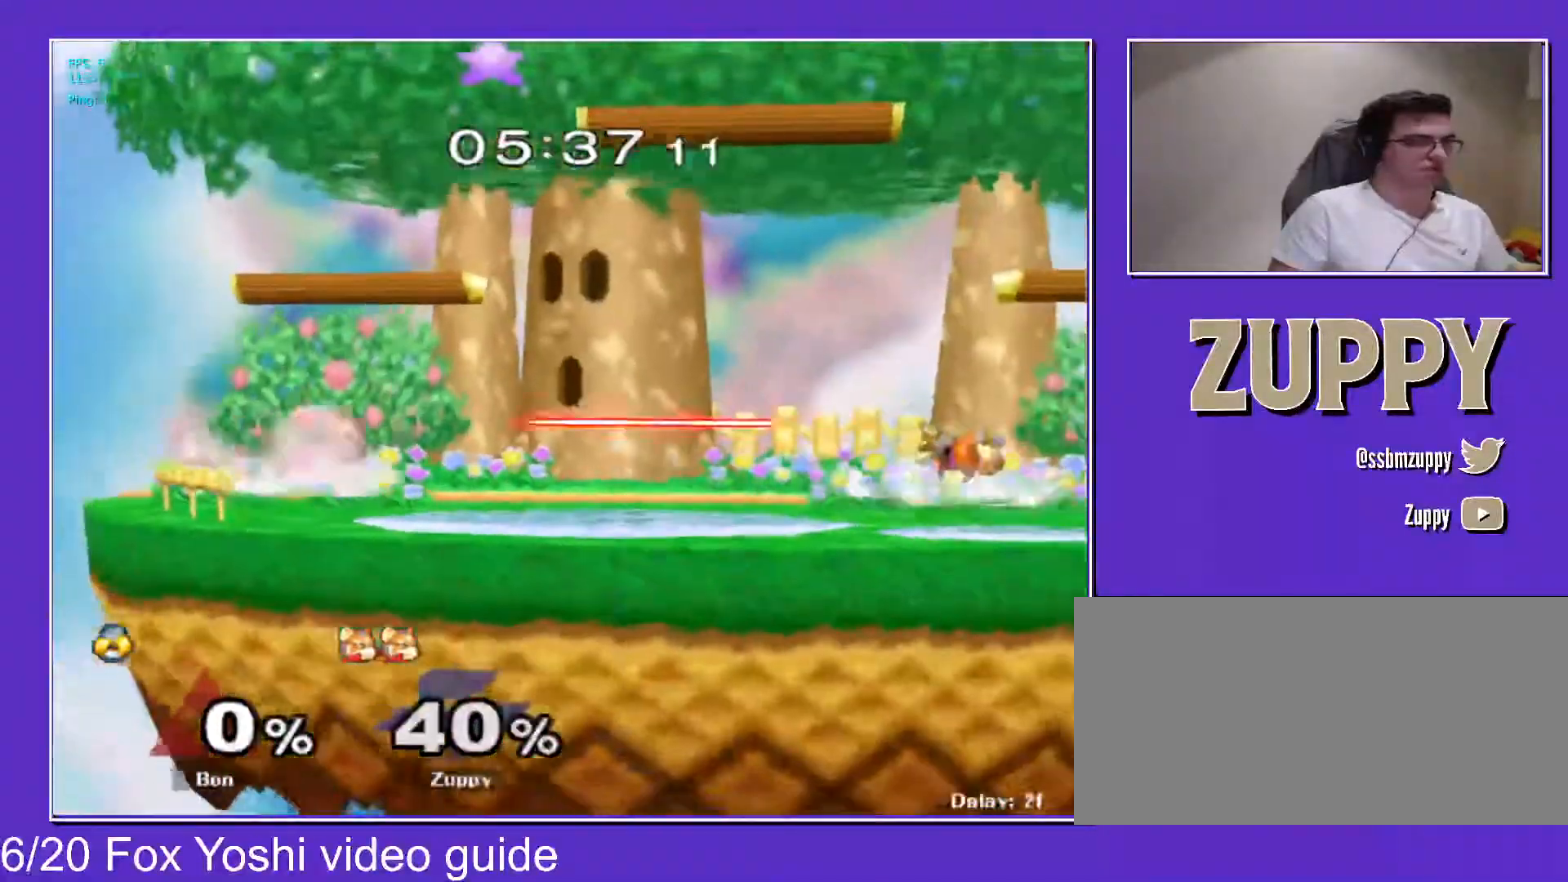
{"buttons": [], "events": [[67, "DPAD_RIGHT", "down"], [83, "DPAD_LEFT", "up"], [133, "X", "down"], [150, "DPAD_RIGHT", "up"], [150, "X", "up"], [200, "DPAD_LEFT", "down"], [283, "DPAD_LEFT", "up"], [300, "B", "down"], [400, "DPAD_DOWN", "down"], [433, "B", "up"], [467, "DPAD_DOWN", "up"]]}
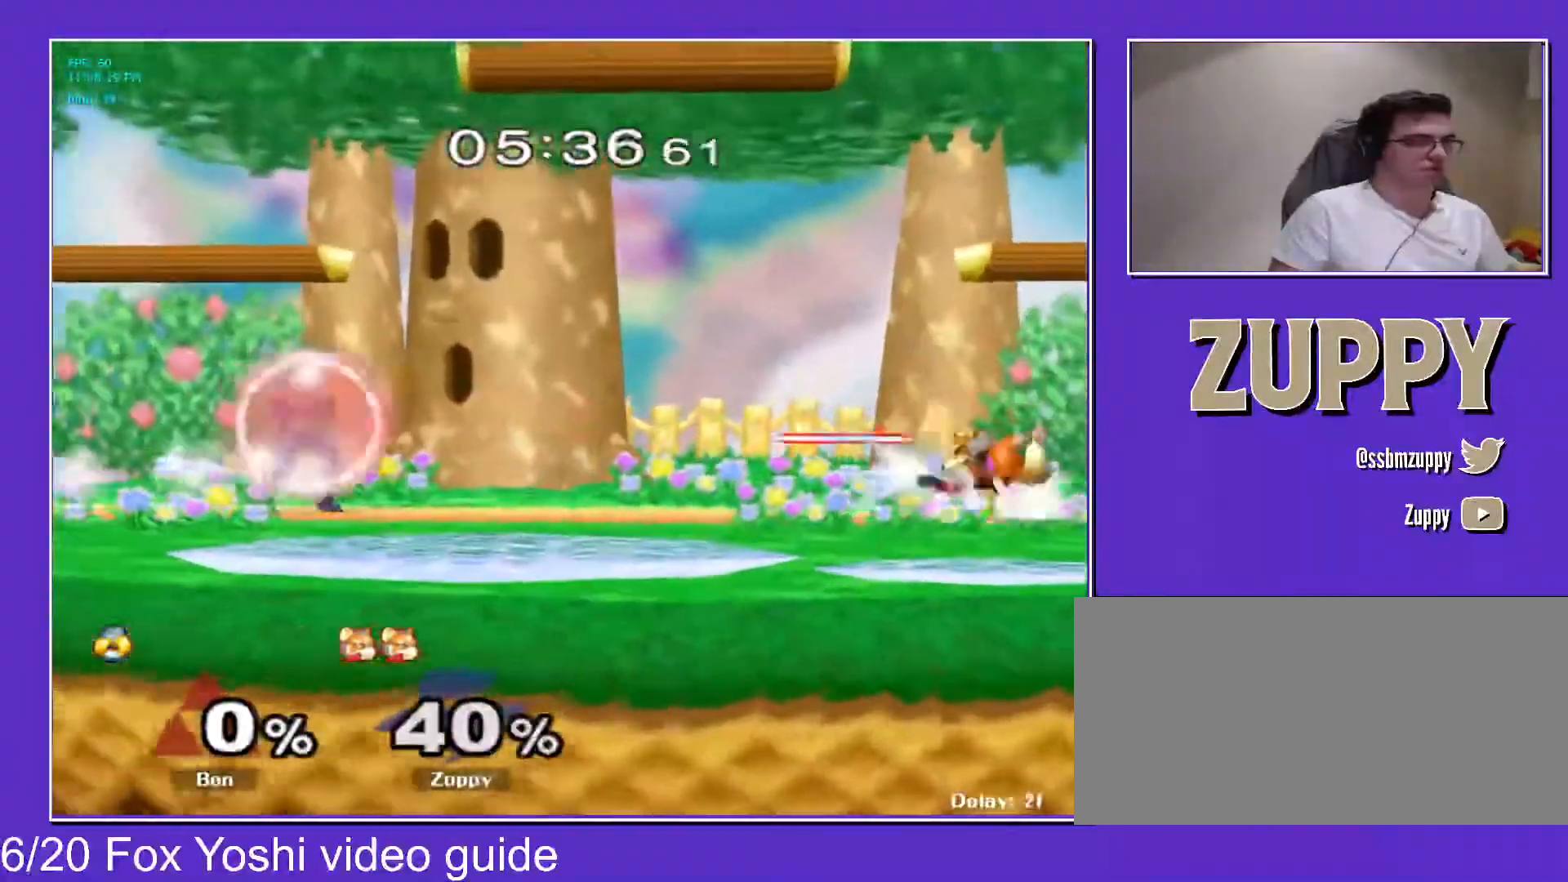
{"buttons": ["DPAD_DOWN", "DPAD_RIGHT"], "events": [[33, "DPAD_LEFT", "down"], [167, "X", "down"], [200, "X", "up"], [250, "C_DOWN", "down"], [333, "DPAD_RIGHT", "down"], [367, "DPAD_LEFT", "up"], [467, "C_DOWN", "up"], [500, "DPAD_DOWN", "down"]]}
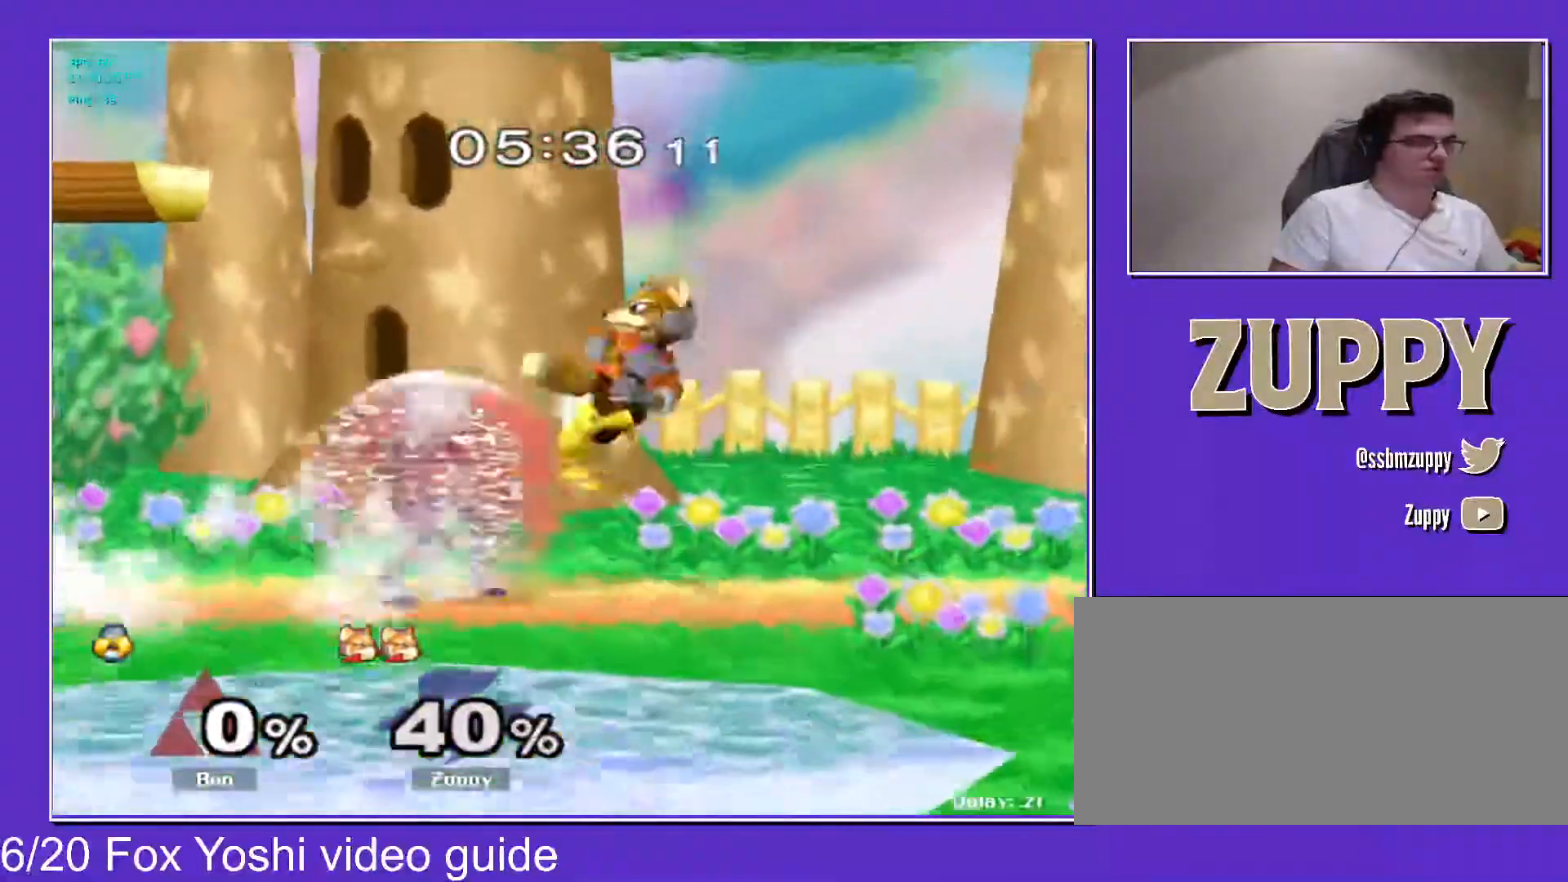
{"buttons": ["R1", "DPAD_DOWN"], "events": [[17, "X", "down"], [17, "Z", "down"], [67, "DPAD_RIGHT", "up"], [83, "X", "up"], [117, "Z", "up"], [267, "B", "down"], [317, "B", "up"], [367, "Y", "down"], [383, "DPAD_LEFT", "down"], [417, "R1", "down"], [433, "Y", "up"], [500, "DPAD_LEFT", "up"]]}
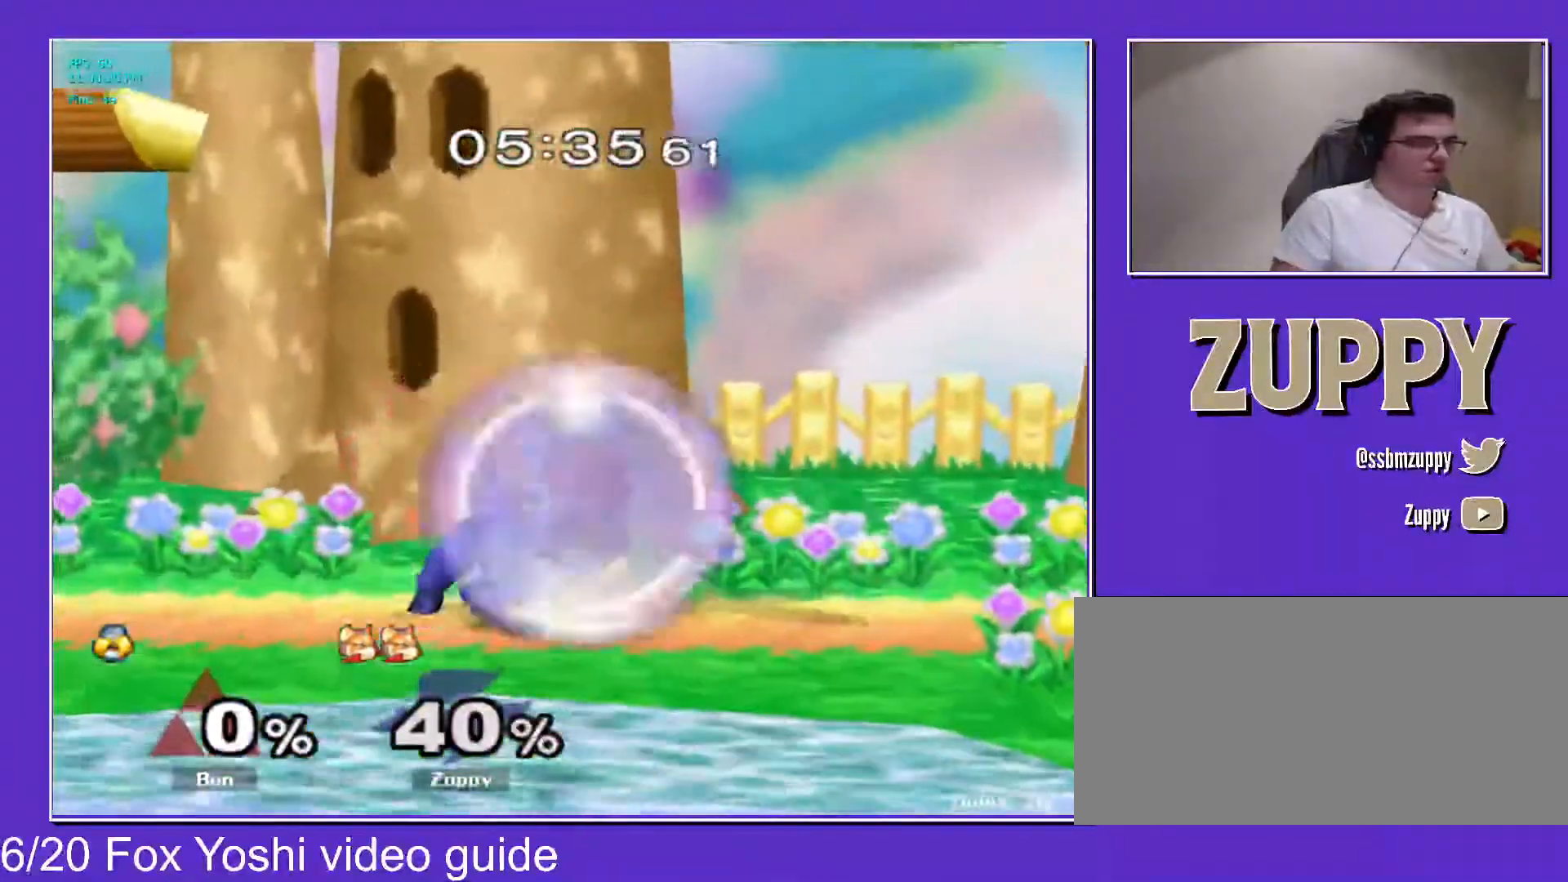
{"buttons": [], "events": [[17, "DPAD_DOWN", "up"], [17, "R1", "up"], [100, "DPAD_LEFT", "down"], [217, "DPAD_LEFT", "up"]]}
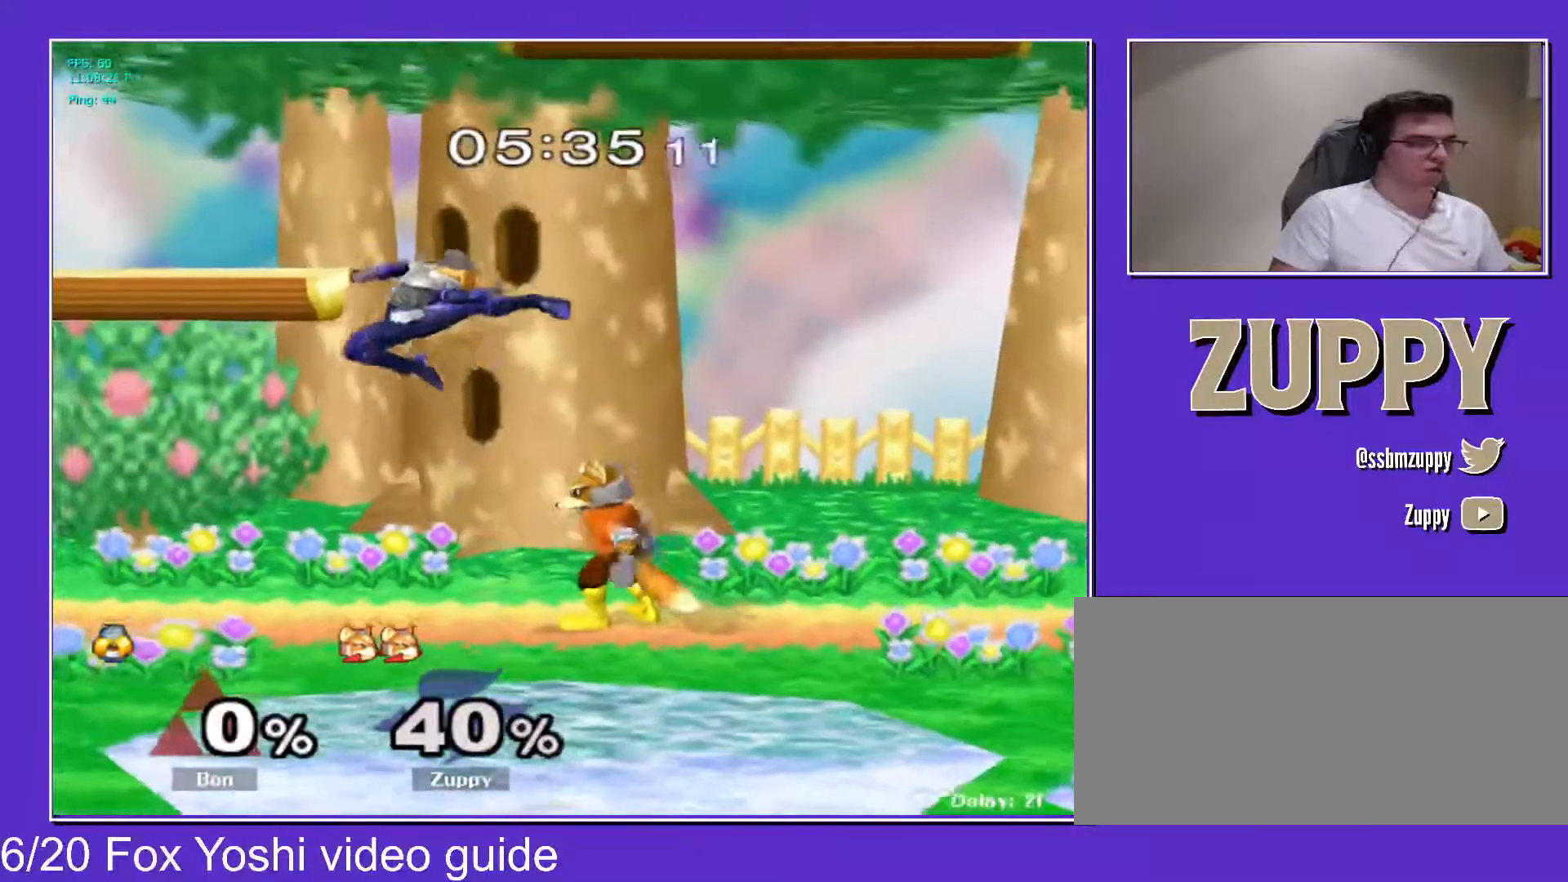
{"buttons": ["X", "Z", "DPAD_DOWN"], "events": [[67, "X", "down"], [83, "DPAD_LEFT", "down"], [83, "X", "up"], [133, "C_DOWN", "down"], [417, "C_DOWN", "up"], [417, "DPAD_DOWN", "down"], [450, "X", "down"], [450, "Z", "down"], [467, "DPAD_LEFT", "up"]]}
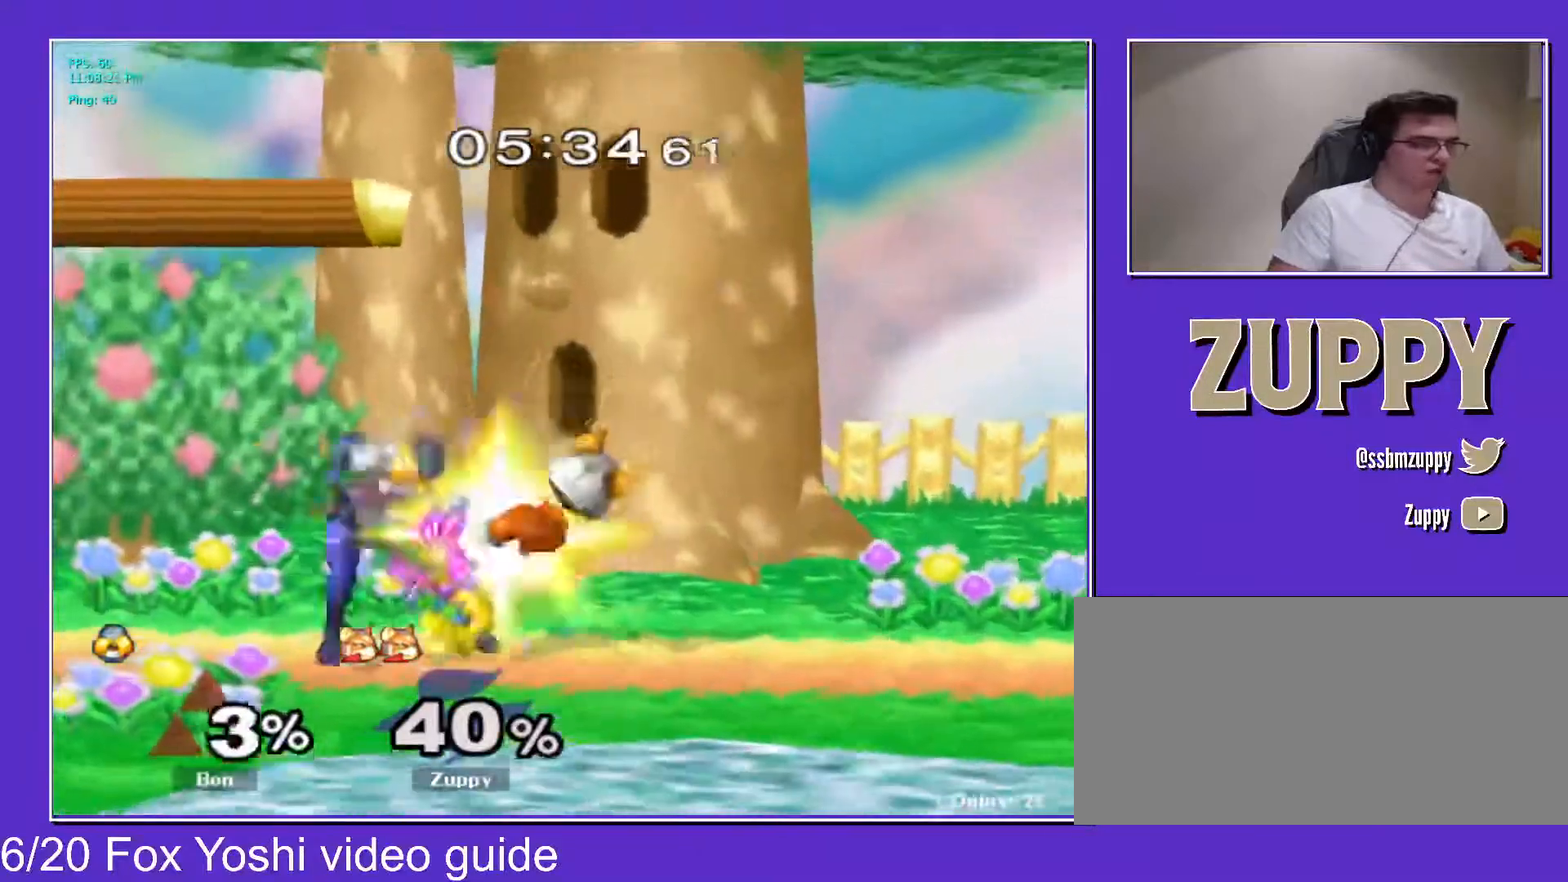
{"buttons": [], "events": [[33, "X", "up"], [67, "Z", "up"], [183, "B", "down"], [250, "B", "up"], [283, "Y", "down"], [317, "DPAD_LEFT", "down"], [350, "R1", "down"], [350, "Y", "up"], [433, "DPAD_LEFT", "up"], [433, "R1", "up"], [450, "DPAD_DOWN", "up"]]}
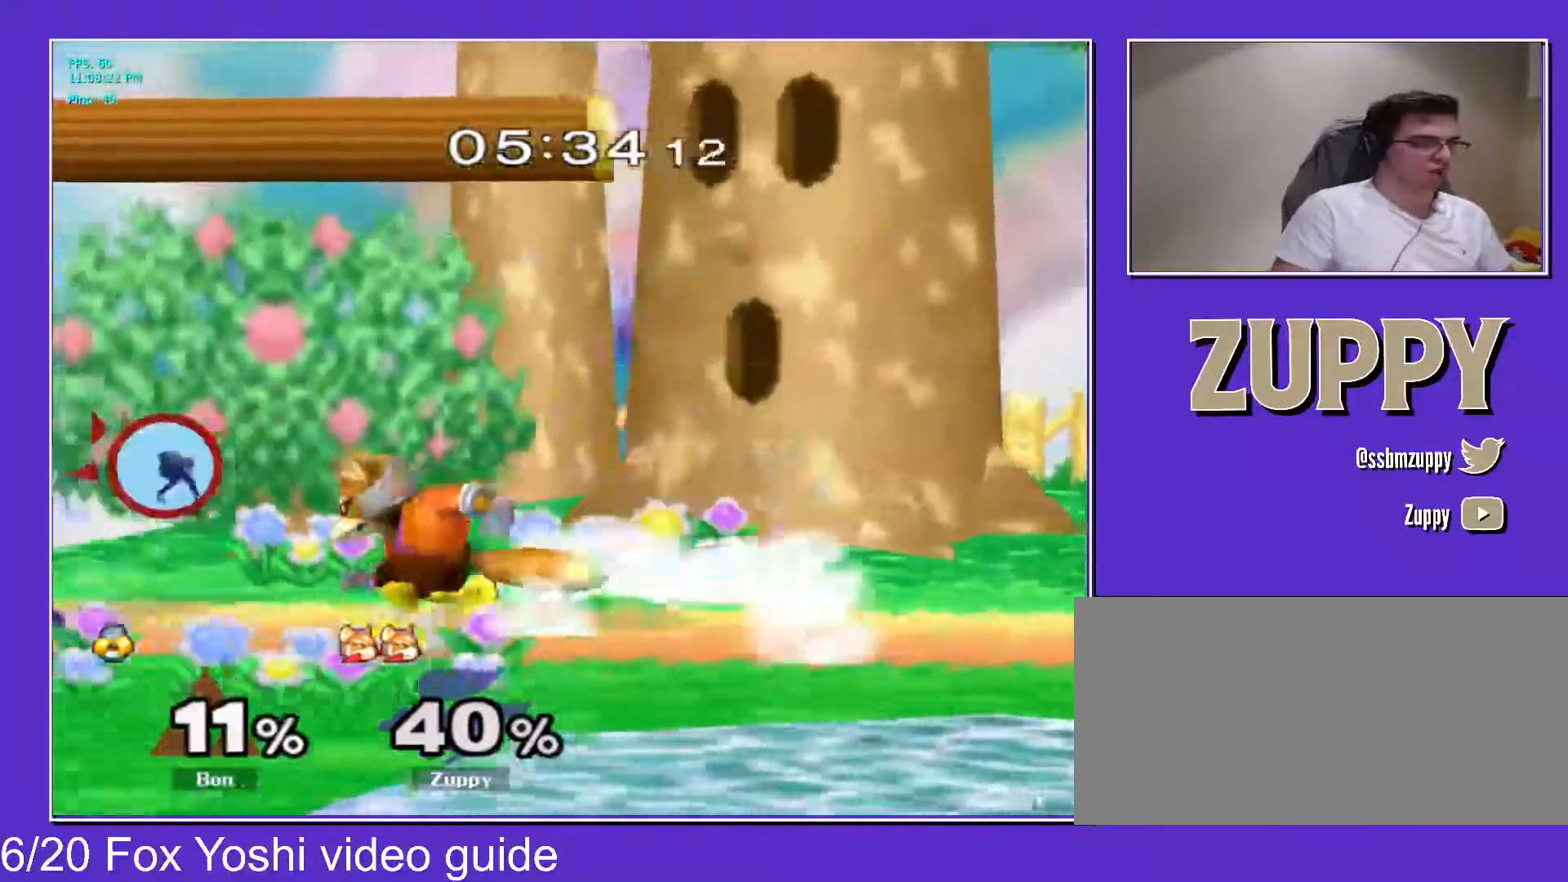
{"buttons": ["DPAD_DOWN"], "events": [[33, "DPAD_LEFT", "down"], [83, "X", "down"], [100, "C_UP", "down"], [367, "DPAD_LEFT", "up"], [467, "C_UP", "up"], [467, "X", "up"], [483, "DPAD_DOWN", "down"]]}
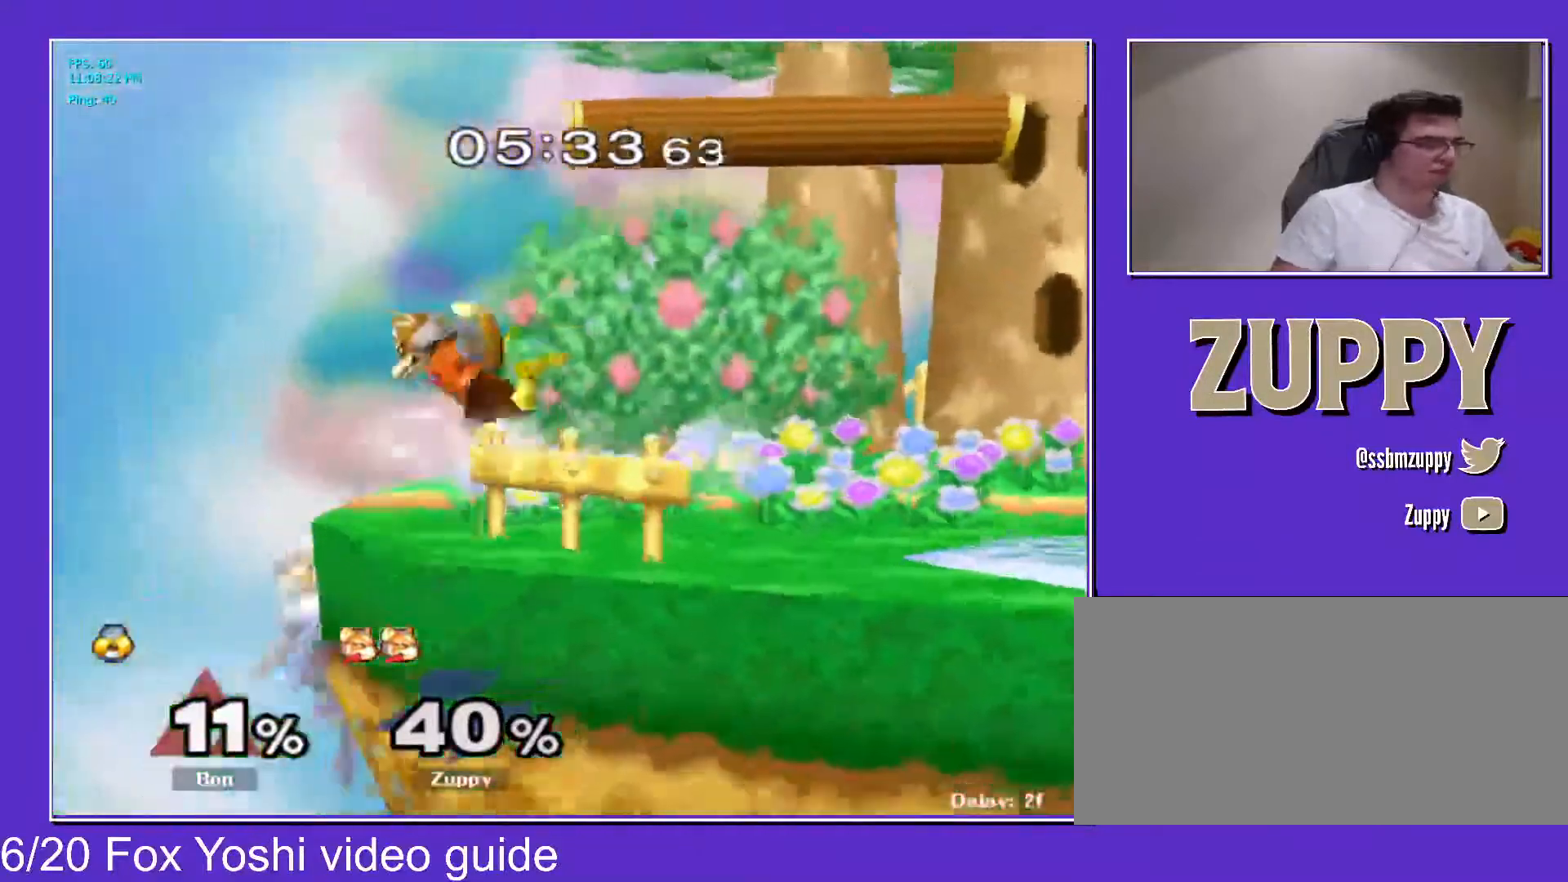
{"buttons": ["L1", "DPAD_DOWN"], "events": [[50, "L1", "down"], [150, "DPAD_RIGHT", "down"], [300, "DPAD_RIGHT", "up"]]}
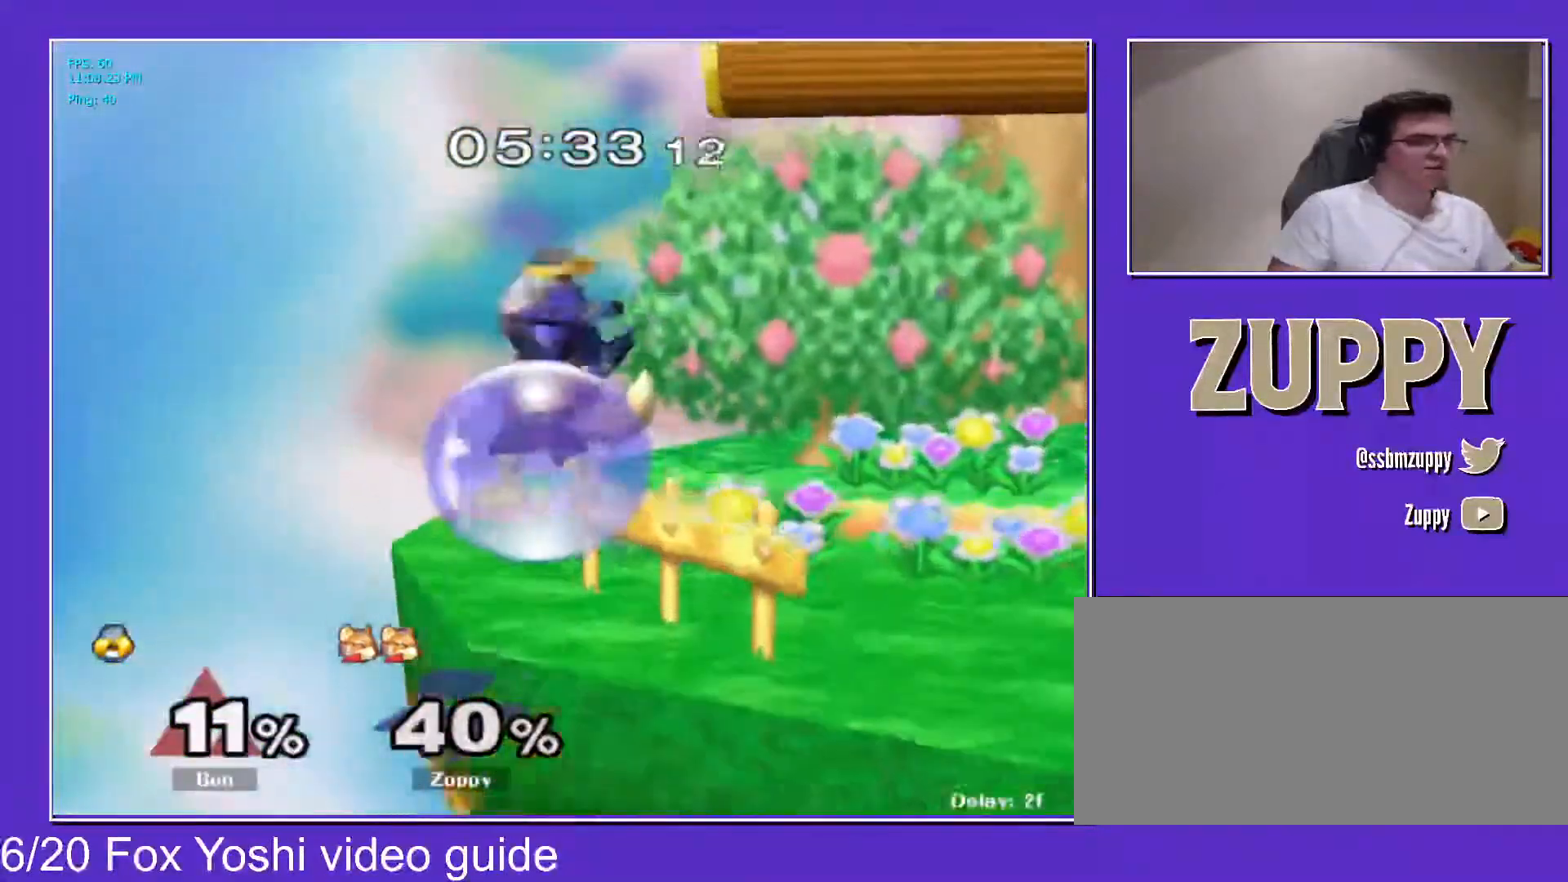
{"buttons": ["X", "L1"], "events": [[50, "DPAD_DOWN", "up"], [483, "X", "down"]]}
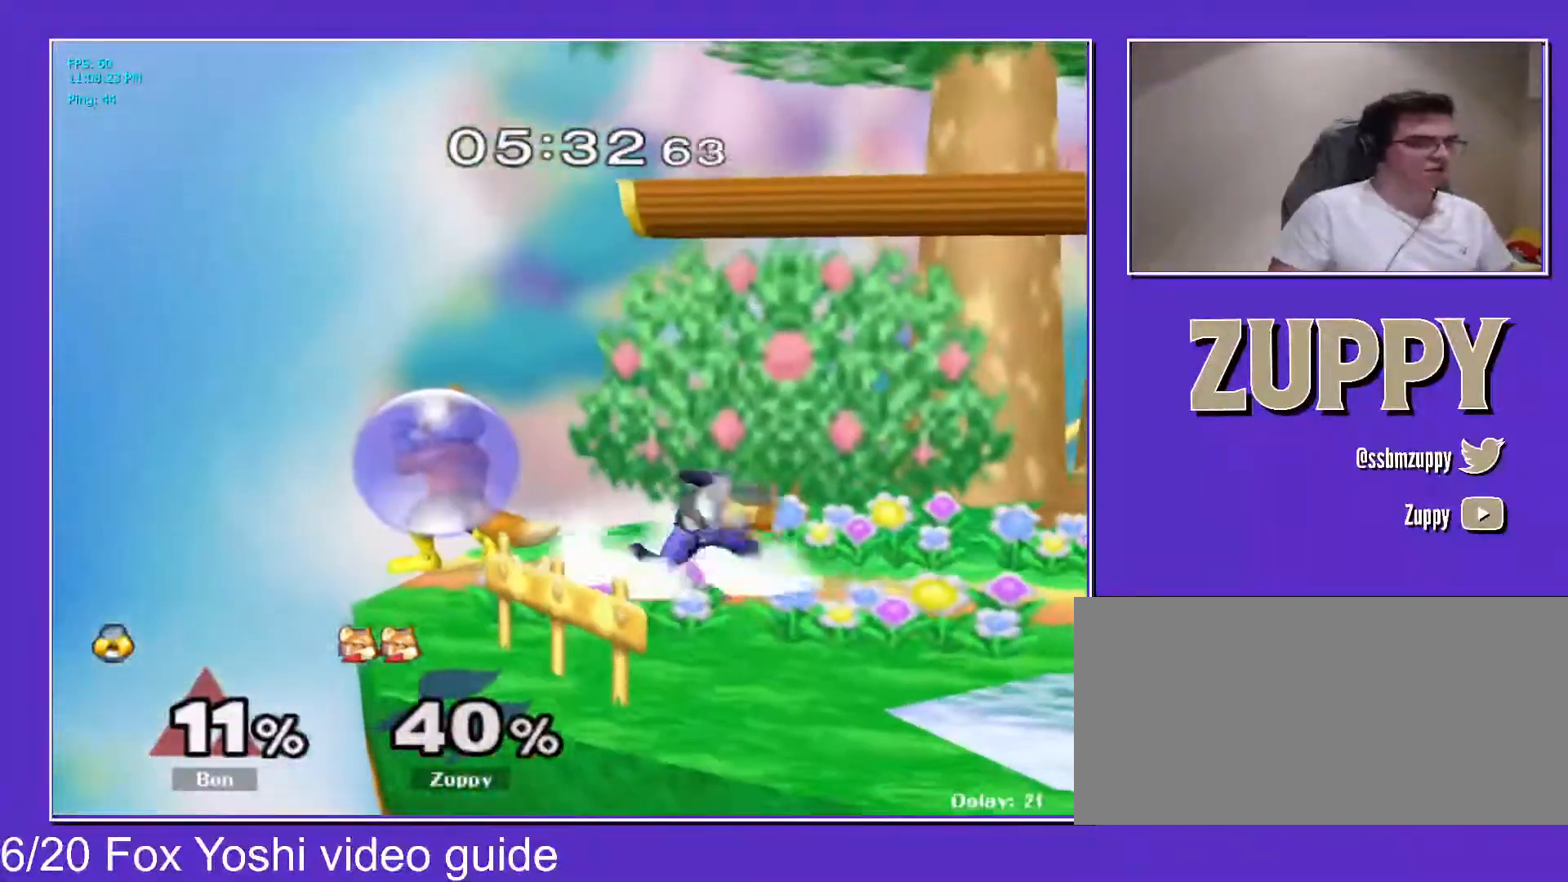
{"buttons": ["DPAD_DOWN"], "events": [[17, "DPAD_RIGHT", "down"], [17, "X", "up"], [50, "C_RIGHT", "down"], [83, "L1", "up"], [317, "DPAD_DOWN", "down"], [333, "Z", "down"], [350, "X", "down"], [367, "C_RIGHT", "up"], [383, "DPAD_RIGHT", "up"], [433, "X", "up"], [450, "Z", "up"]]}
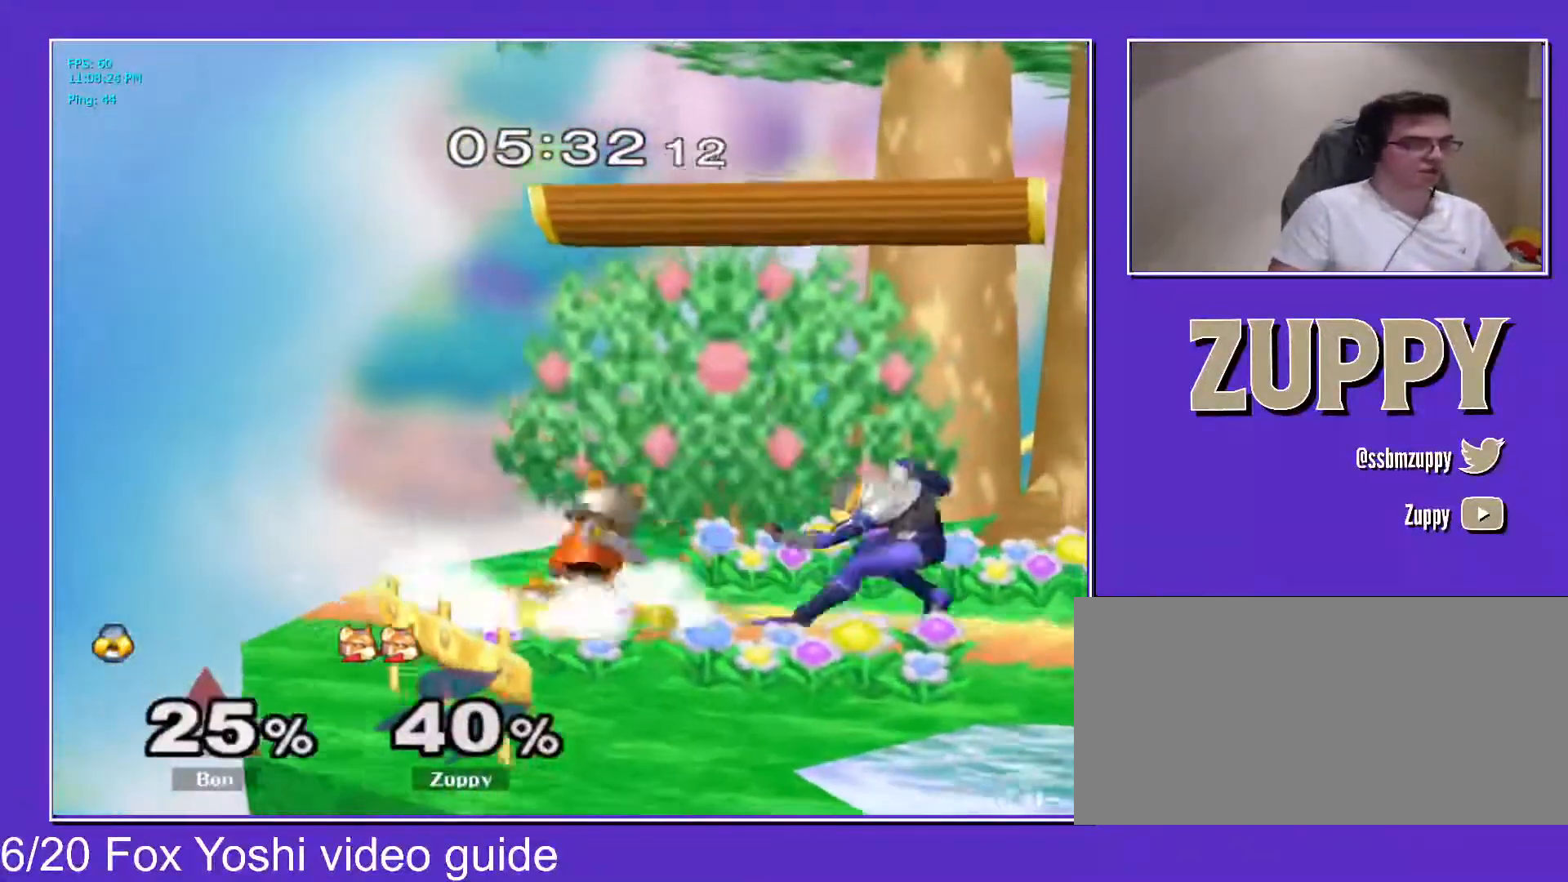
{"buttons": ["DPAD_LEFT", "C_DOWN"], "events": [[67, "DPAD_DOWN", "up"], [133, "DPAD_LEFT", "down"], [250, "DPAD_LEFT", "up"], [250, "DPAD_RIGHT", "down"], [333, "X", "down"], [350, "X", "up"], [383, "C_DOWN", "down"], [433, "C_LEFT", "down"], [467, "DPAD_LEFT", "down"], [500, "C_LEFT", "up"], [500, "DPAD_RIGHT", "up"]]}
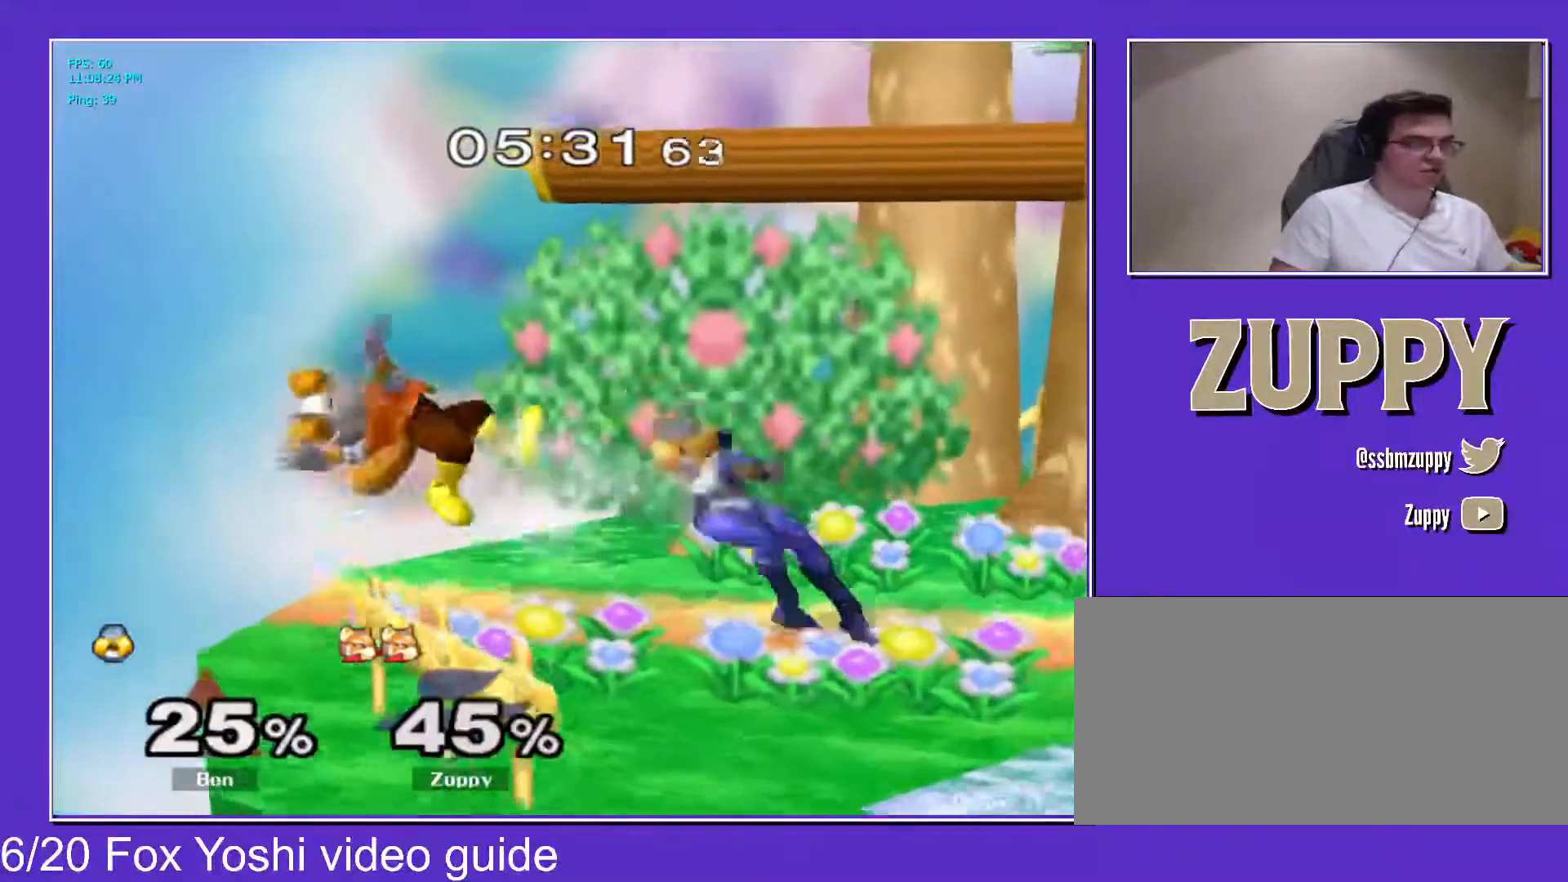
{"buttons": ["DPAD_RIGHT"], "events": [[17, "DPAD_LEFT", "up"], [83, "C_DOWN", "up"], [83, "DPAD_RIGHT", "down"]]}
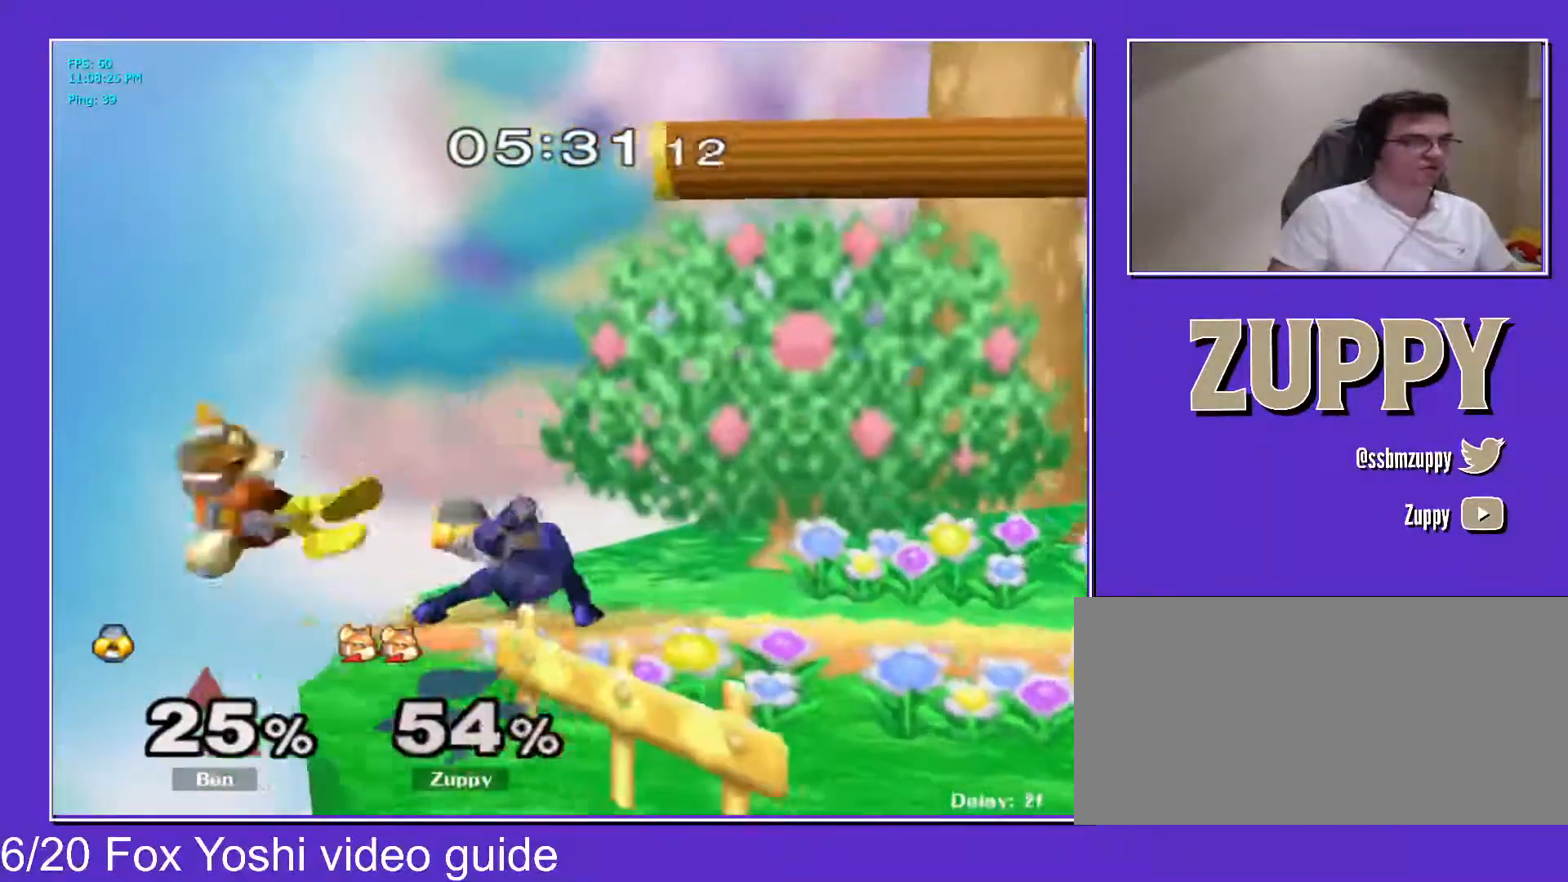
{"buttons": ["B", "DPAD_DOWN"], "events": [[200, "DPAD_DOWN", "down"], [233, "DPAD_RIGHT", "up"], [333, "B", "down"]]}
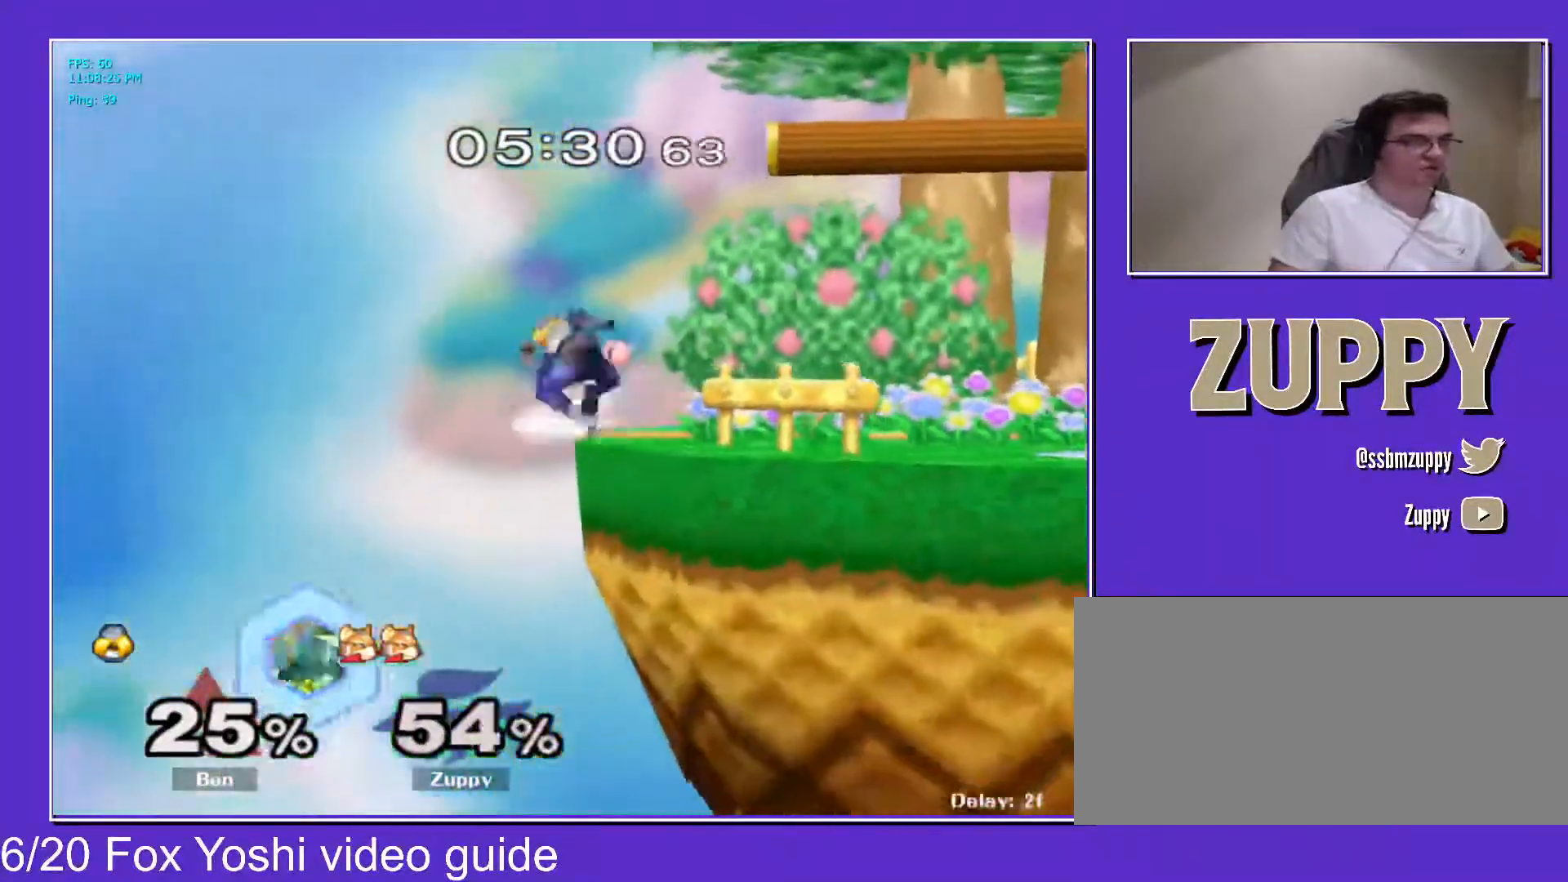
{"buttons": [], "events": [[283, "DPAD_DOWN", "up"], [367, "X", "down"], [417, "B", "up"], [500, "X", "up"]]}
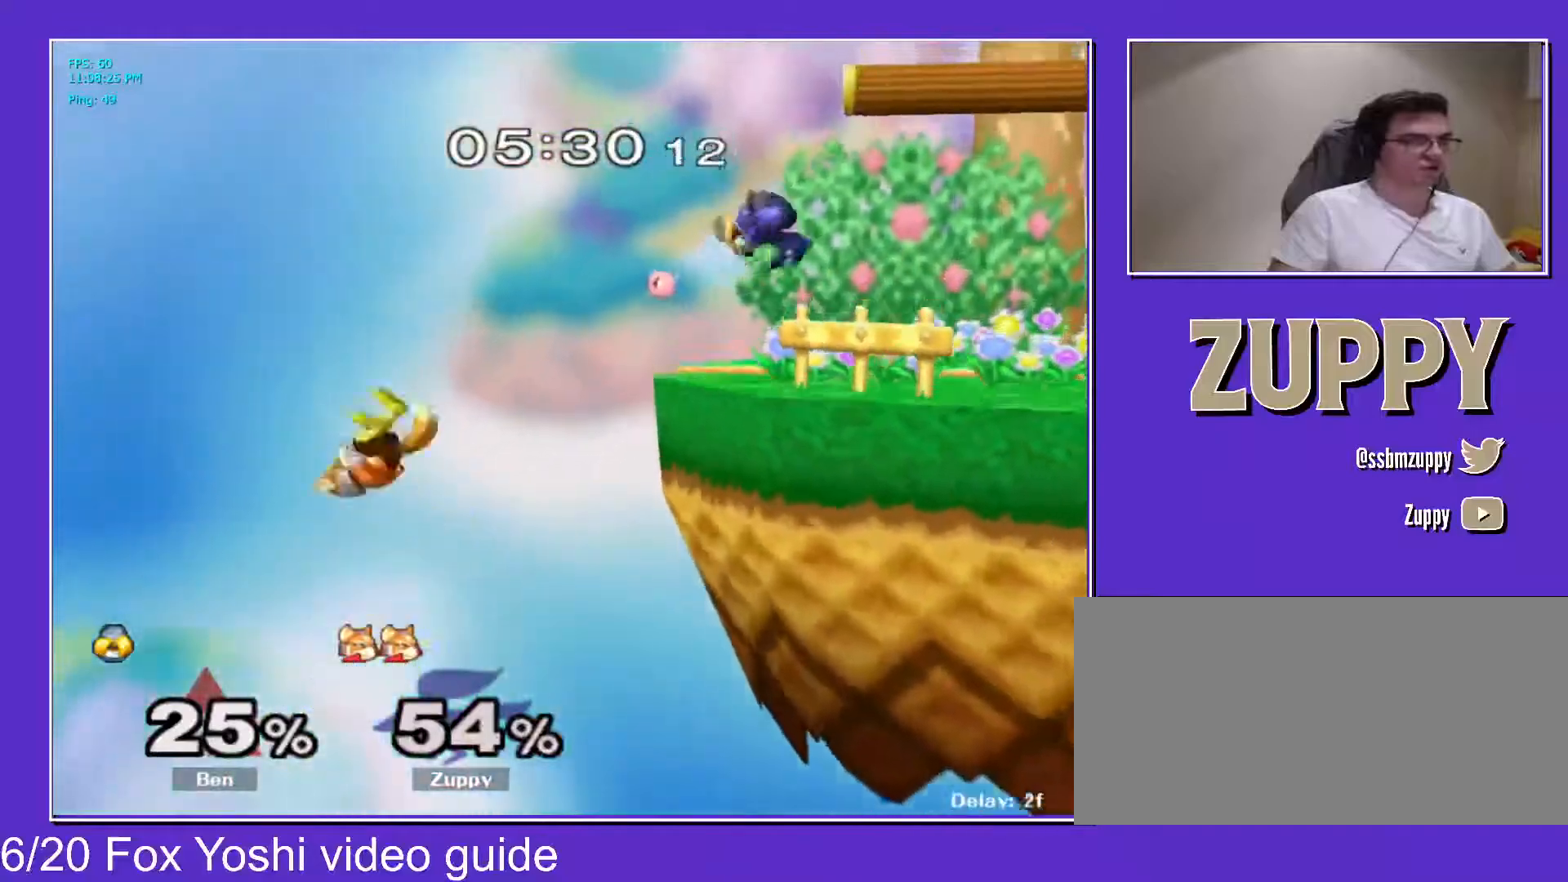
{"buttons": ["DPAD_RIGHT"], "events": [[67, "DPAD_RIGHT", "down"], [83, "B", "down"], [250, "B", "up"], [417, "B", "down"], [483, "B", "up"]]}
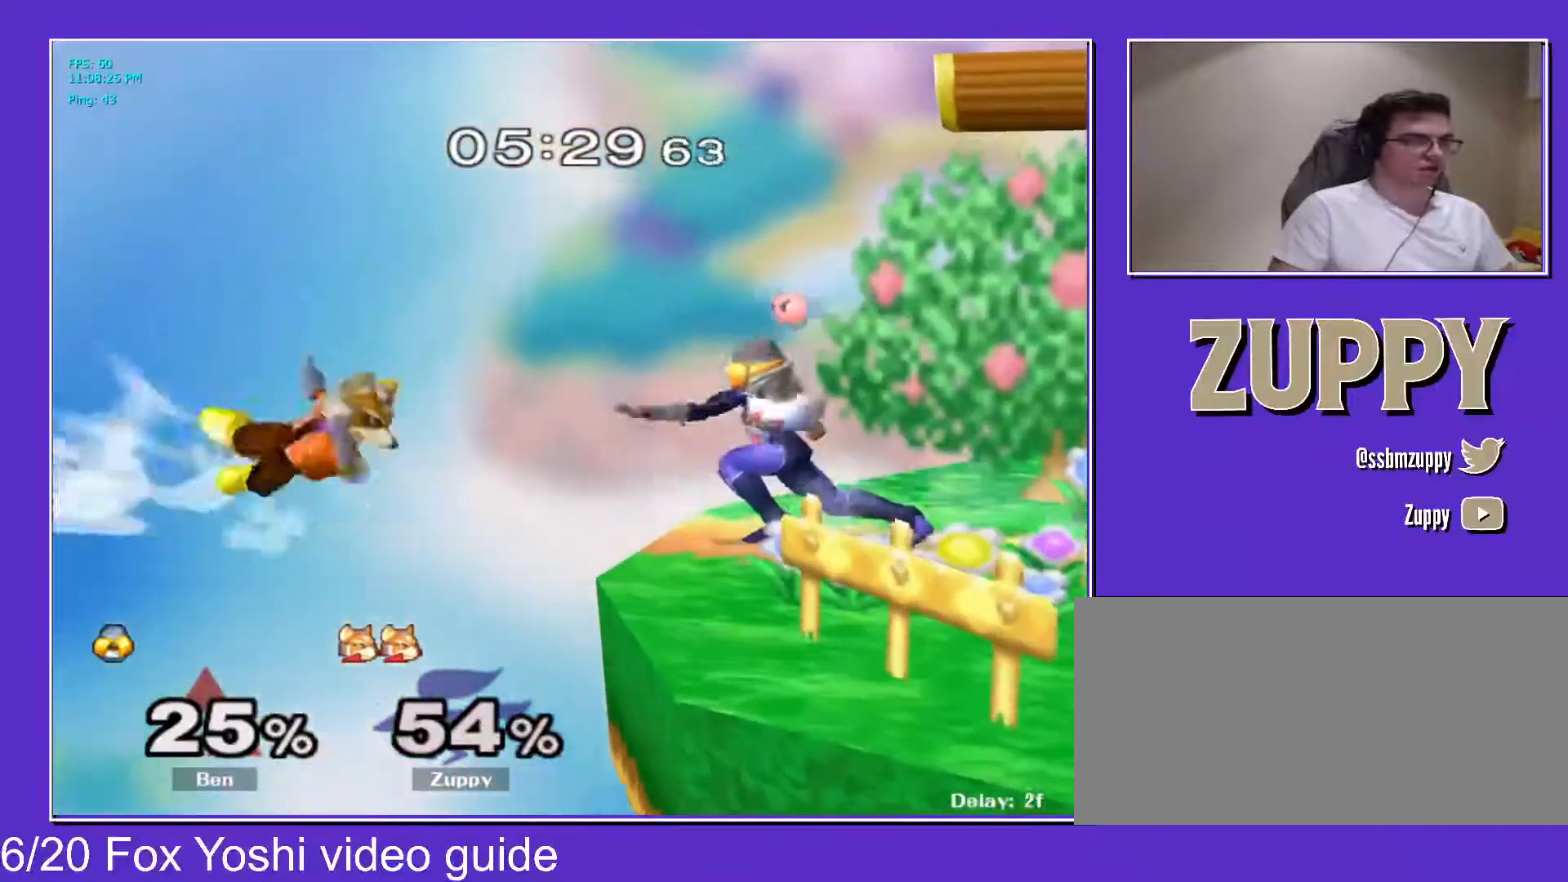
{"buttons": ["R1", "DPAD_DOWN", "DPAD_RIGHT"], "events": [[217, "DPAD_RIGHT", "up"], [317, "DPAD_LEFT", "down"], [350, "DPAD_RIGHT", "down"], [367, "Y", "down"], [383, "DPAD_DOWN", "down"], [433, "R1", "down"], [450, "DPAD_LEFT", "up"], [450, "Y", "up"]]}
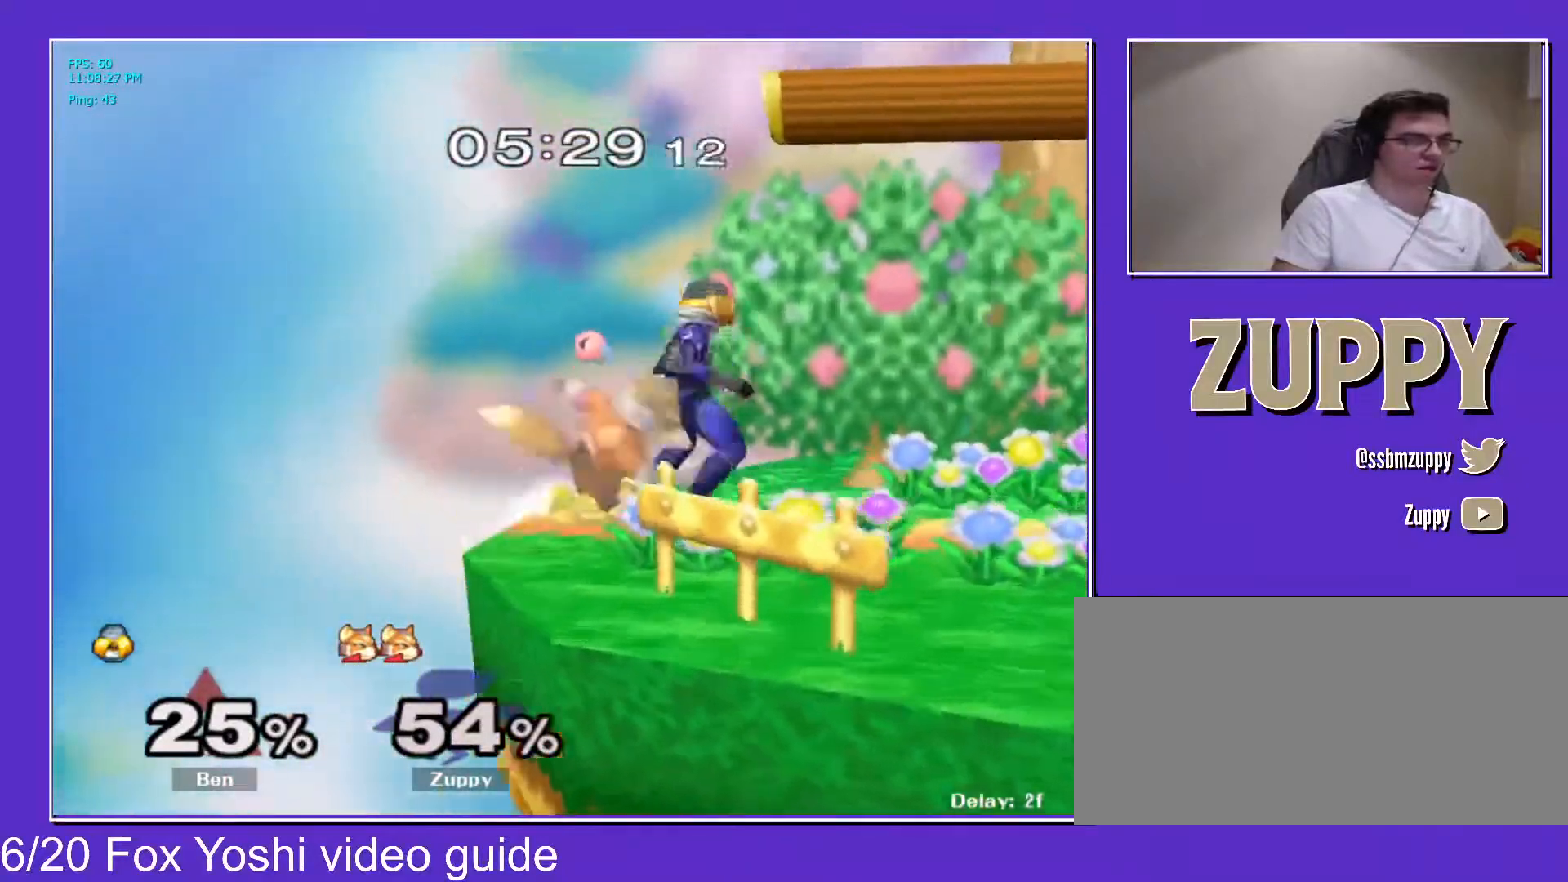
{"buttons": ["DPAD_RIGHT", "C_LEFT"], "events": [[33, "DPAD_DOWN", "up"], [33, "DPAD_RIGHT", "up"], [50, "R1", "up"], [167, "DPAD_RIGHT", "down"], [217, "X", "down"], [267, "X", "up"], [283, "C_LEFT", "down"]]}
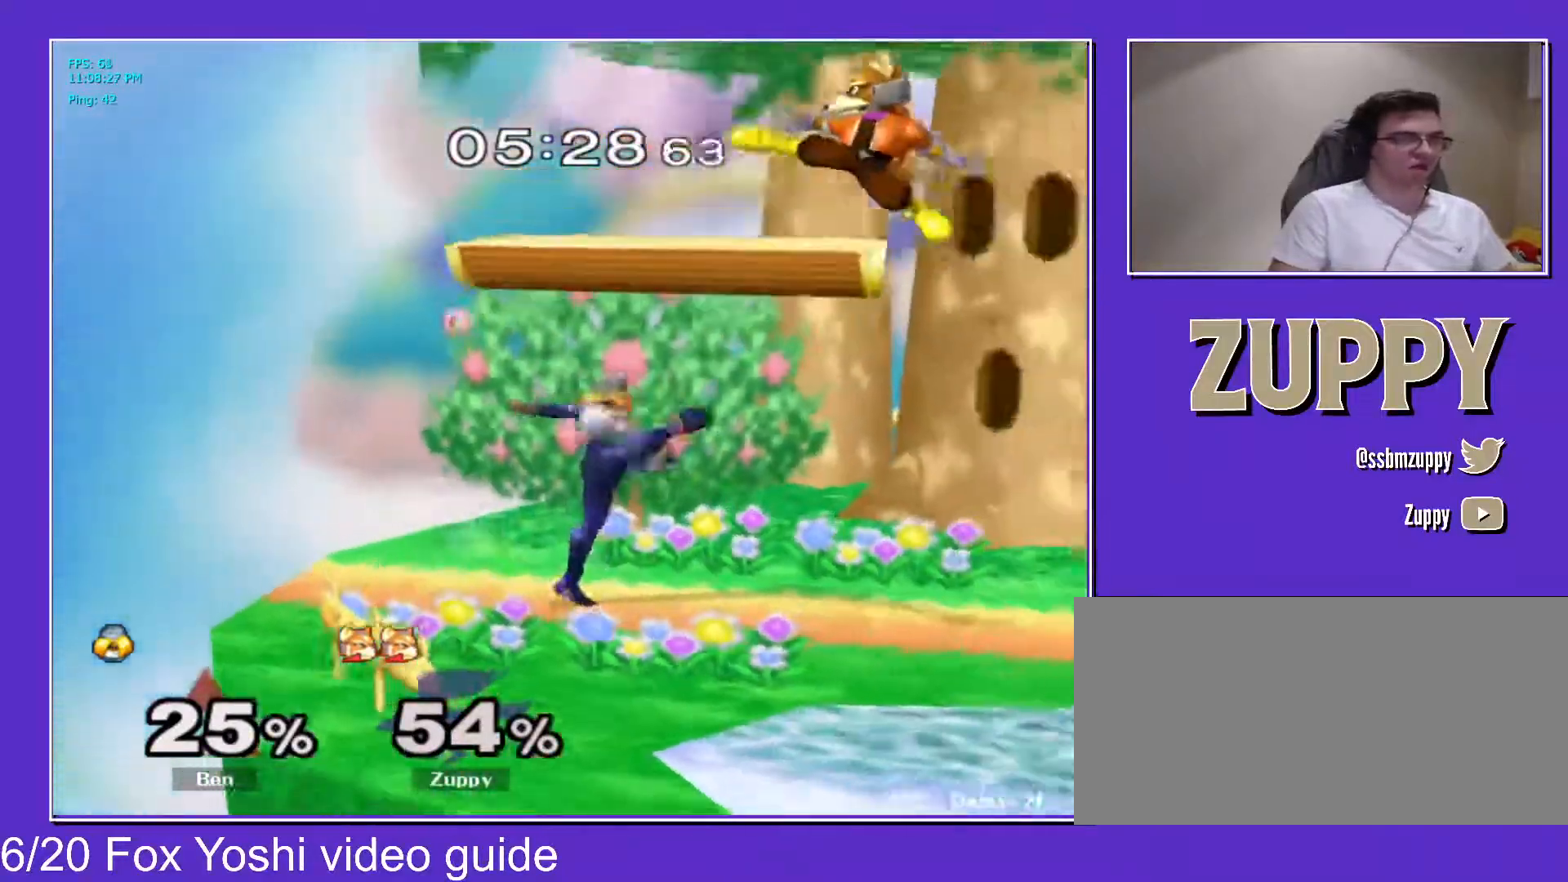
{"buttons": ["DPAD_LEFT"], "events": [[50, "DPAD_DOWN", "down"], [50, "Z", "down"], [67, "X", "down"], [83, "C_LEFT", "up"], [167, "X", "up"], [183, "DPAD_RIGHT", "up"], [183, "Z", "up"], [200, "DPAD_DOWN", "up"], [317, "DPAD_RIGHT", "down"], [400, "X", "down"], [417, "DPAD_RIGHT", "up"], [417, "X", "up"], [467, "DPAD_LEFT", "down"]]}
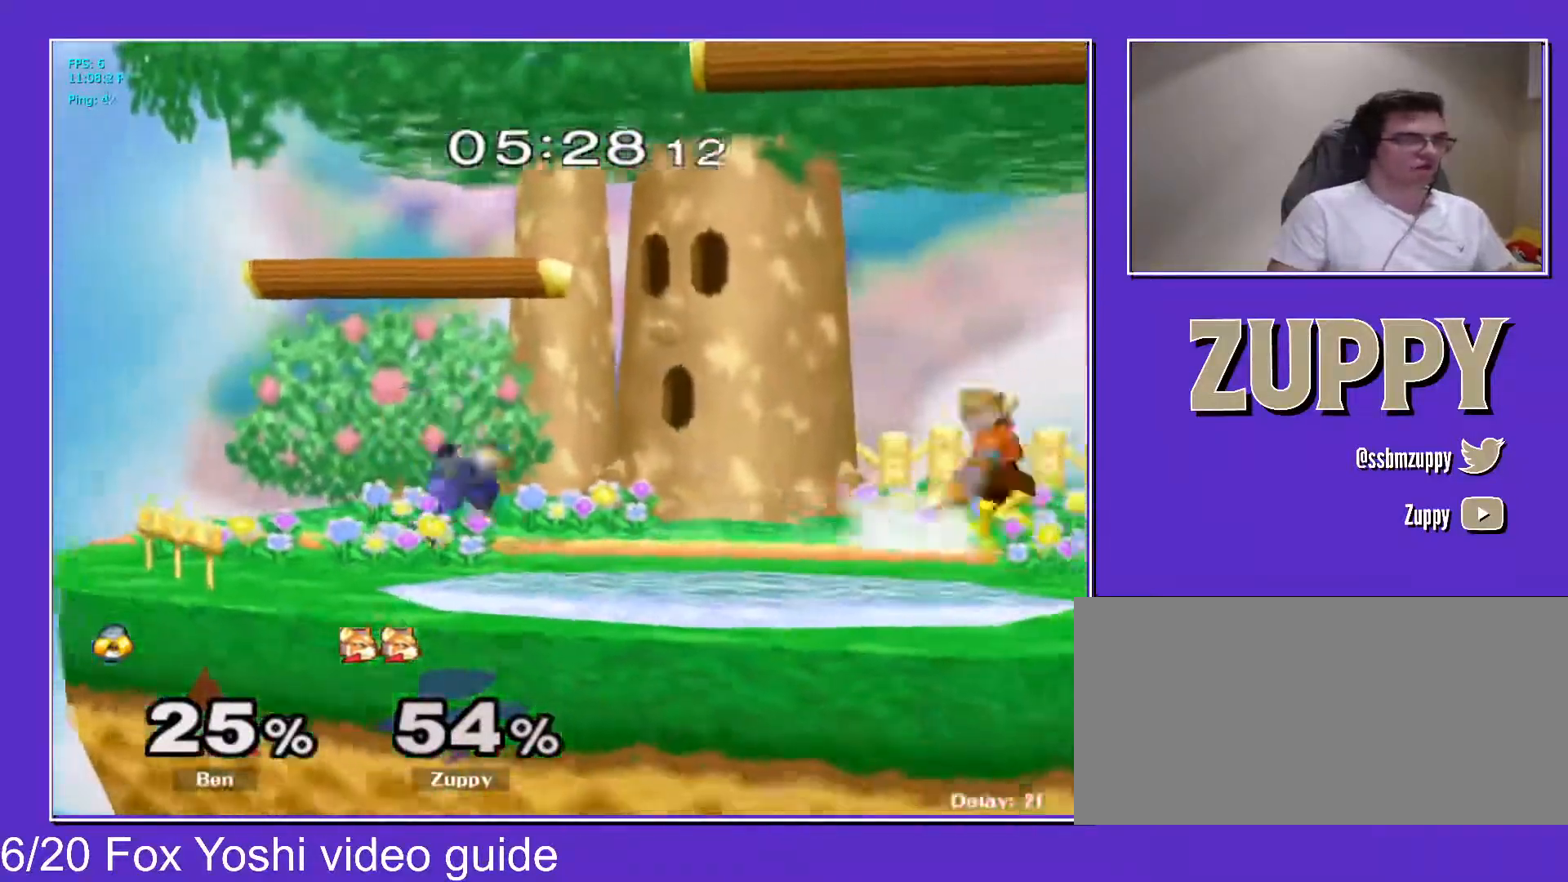
{"buttons": ["A"], "events": [[50, "DPAD_LEFT", "up"], [67, "B", "down"], [167, "DPAD_DOWN", "down"], [200, "B", "up"], [233, "DPAD_DOWN", "up"], [300, "DPAD_LEFT", "down"], [450, "X", "down"], [467, "X", "up"], [483, "DPAD_LEFT", "up"], [500, "A", "down"]]}
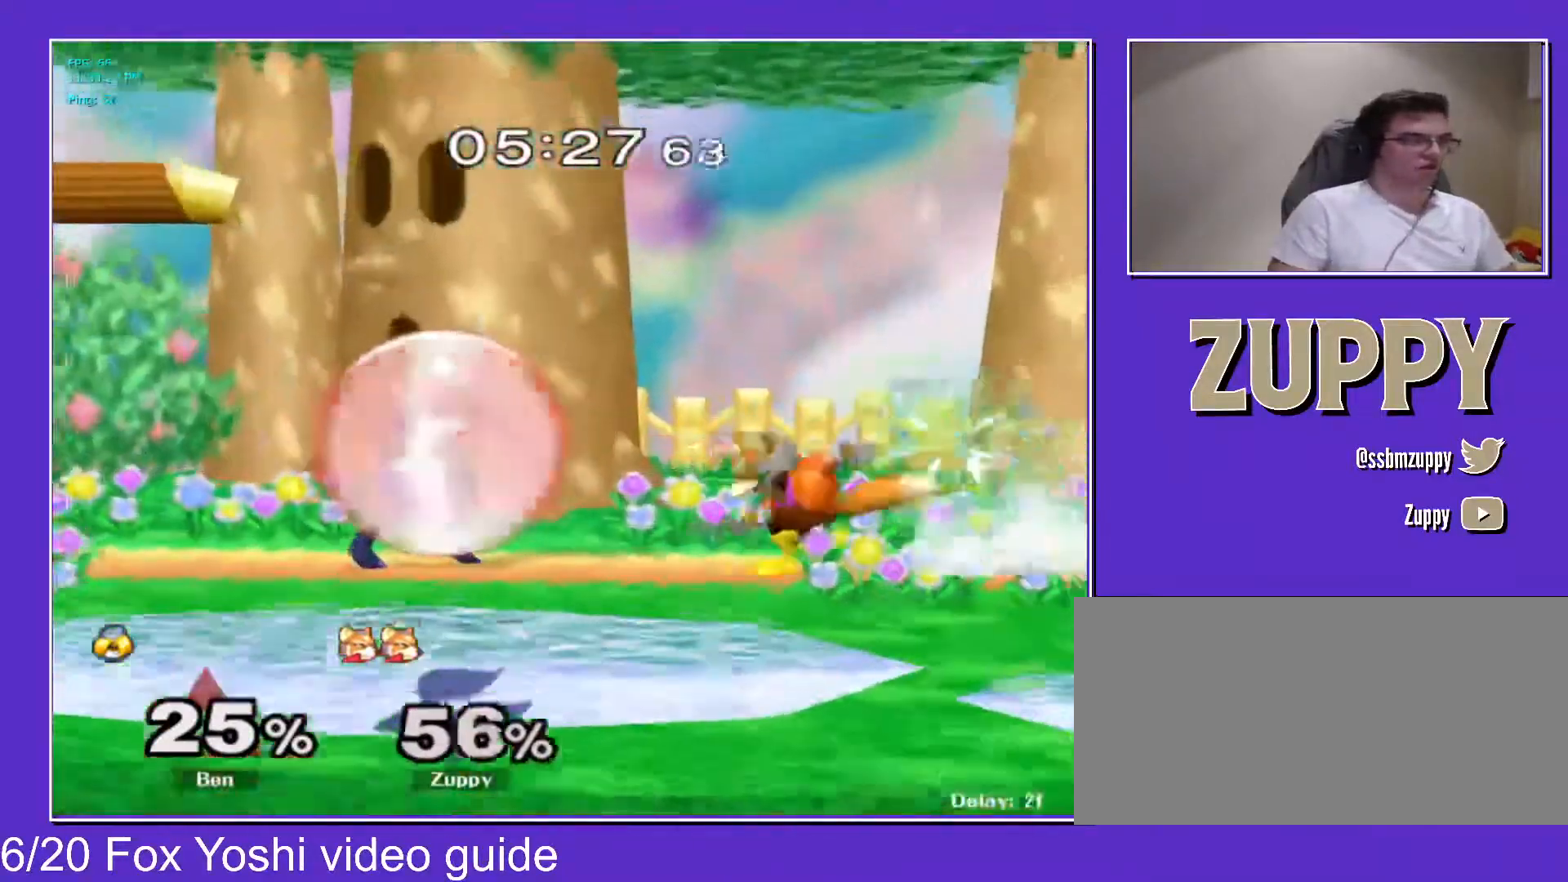
{"buttons": ["X", "DPAD_DOWN"], "events": [[100, "DPAD_LEFT", "down"], [267, "Z", "down"], [283, "A", "up"], [283, "DPAD_DOWN", "down"], [283, "X", "down"], [333, "DPAD_LEFT", "up"], [333, "X", "up"], [367, "Z", "up"], [467, "X", "down"]]}